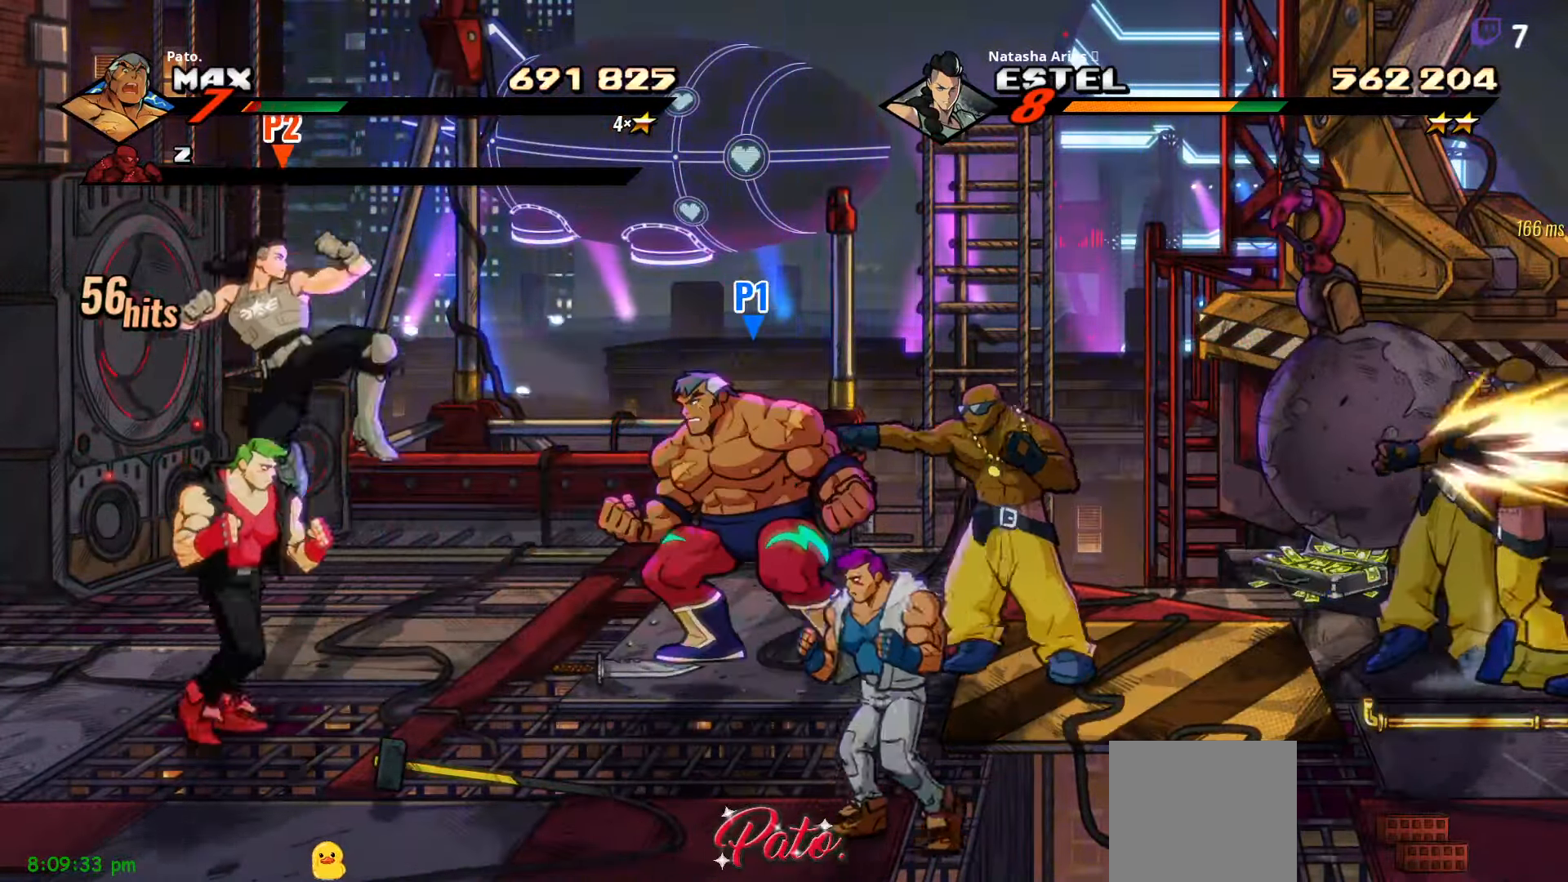
Gameplay with a controller (Xbox layout); each line is a JSON object with the inputs held at the frame after it (dt_ms = milliseconds from this image to that frame). "events" lists button and stick changes between this image and that frame as [ms after this image, input, new state], when the widget could be followed in between. Not read: left_stick.
{"dt_ms": 500, "buttons": ["DPAD_RIGHT"], "right_stick": "center", "events": [[300, "DPAD_RIGHT", "down"]]}
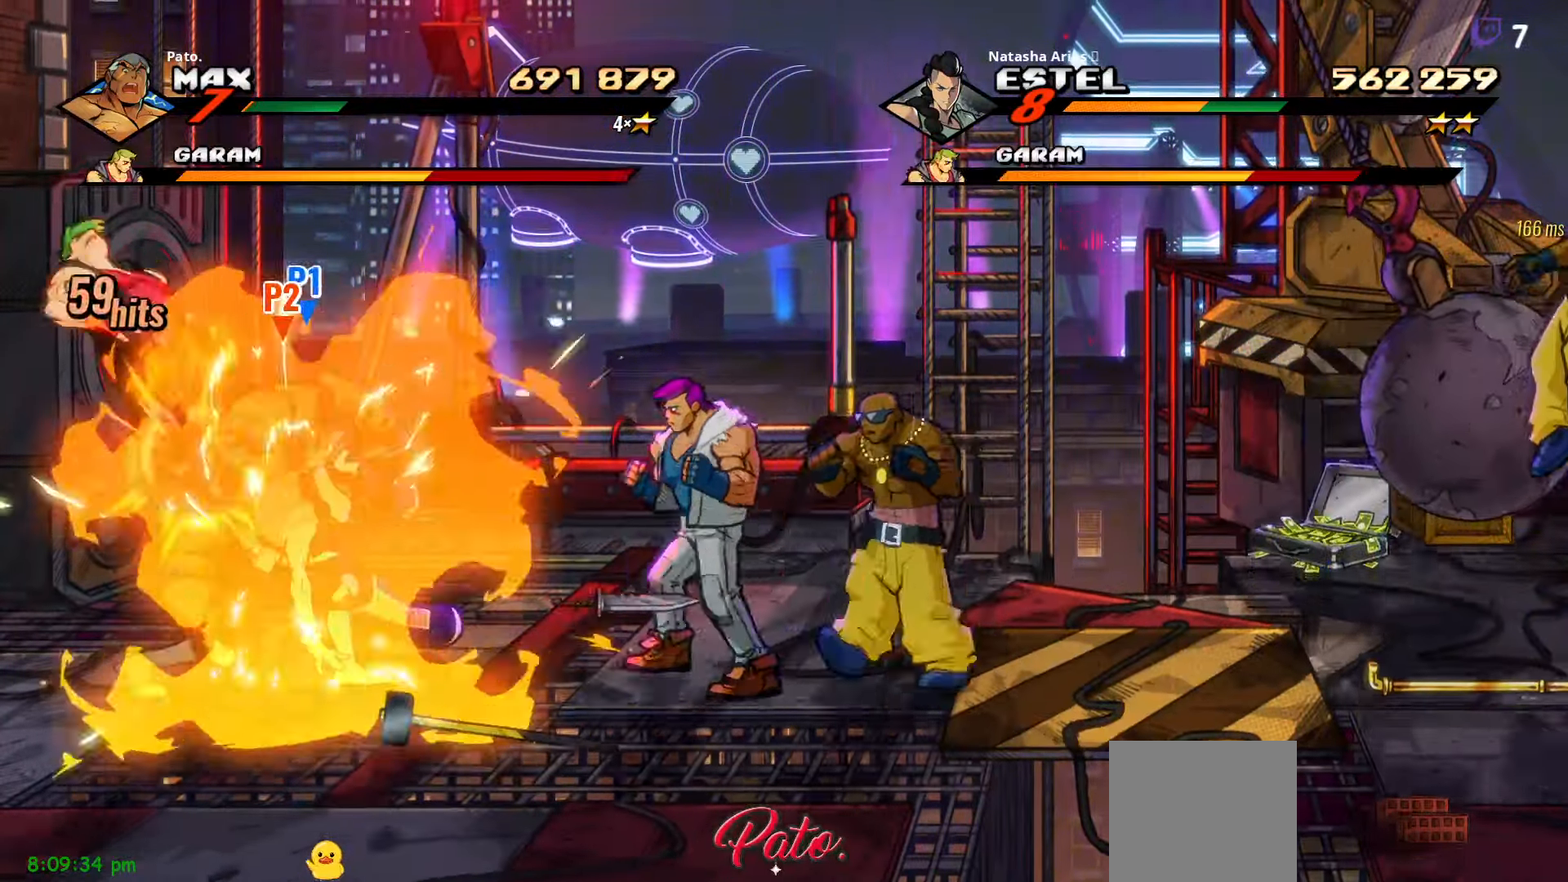
{"dt_ms": 500, "buttons": ["DPAD_RIGHT"], "right_stick": "center", "events": [[383, "Y", "down"], [466, "Y", "up"]]}
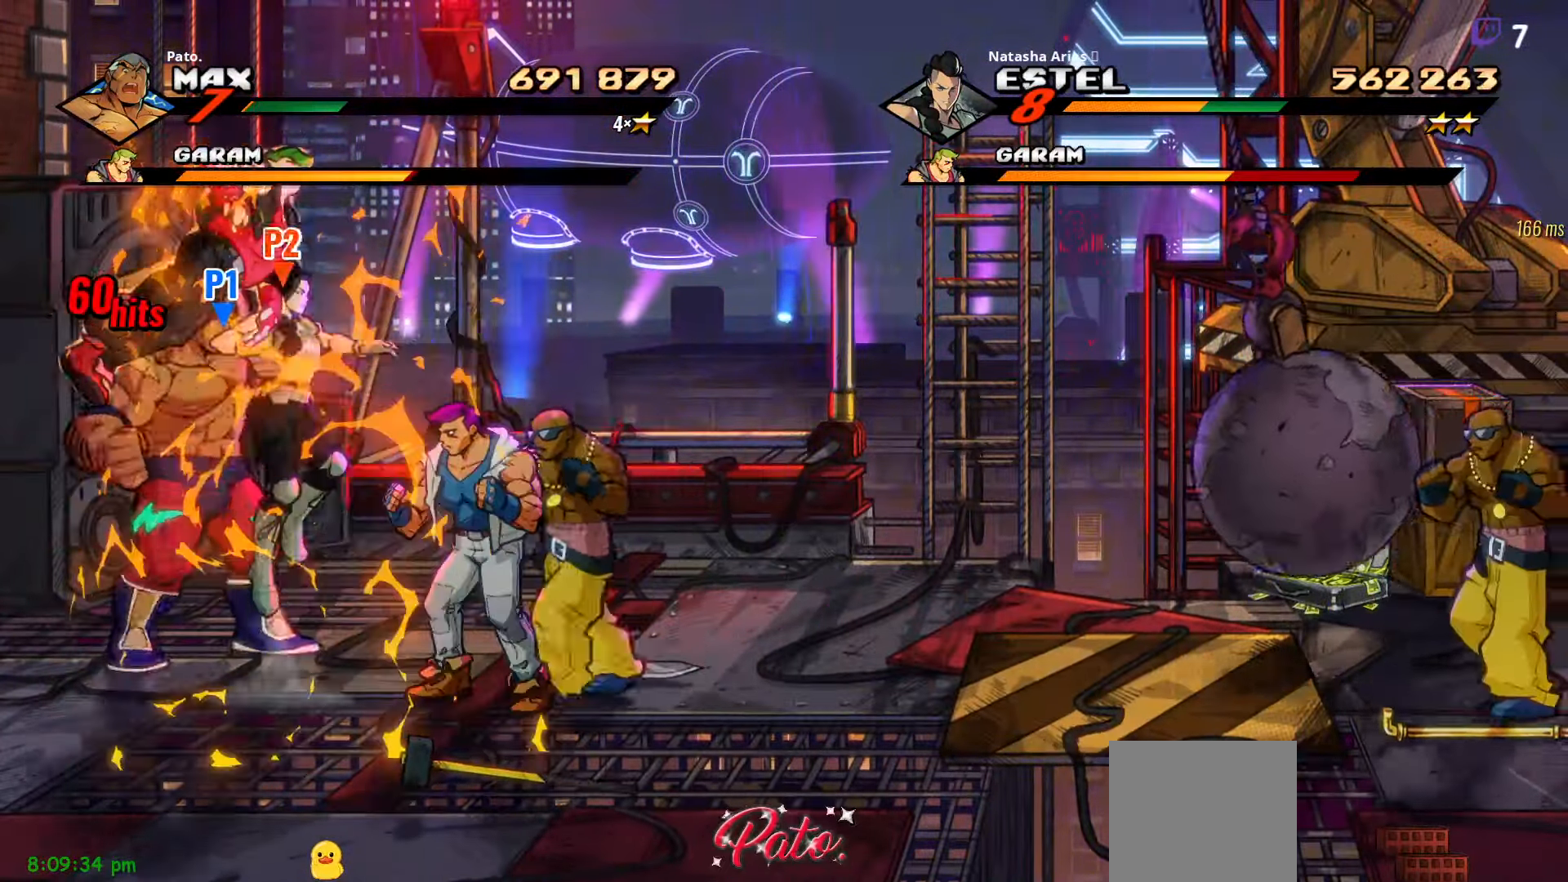
{"dt_ms": 500, "buttons": ["Y"], "right_stick": "center", "events": [[16, "DPAD_RIGHT", "up"], [33, "Y", "down"], [83, "DPAD_RIGHT", "down"], [83, "Y", "up"], [133, "DPAD_RIGHT", "up"], [166, "DPAD_RIGHT", "down"], [183, "Y", "down"], [200, "DPAD_RIGHT", "up"], [233, "Y", "up"], [266, "DPAD_RIGHT", "down"], [300, "DPAD_RIGHT", "up"], [300, "Y", "down"], [366, "DPAD_RIGHT", "down"], [400, "DPAD_RIGHT", "up"], [400, "Y", "up"], [433, "Y", "down"]]}
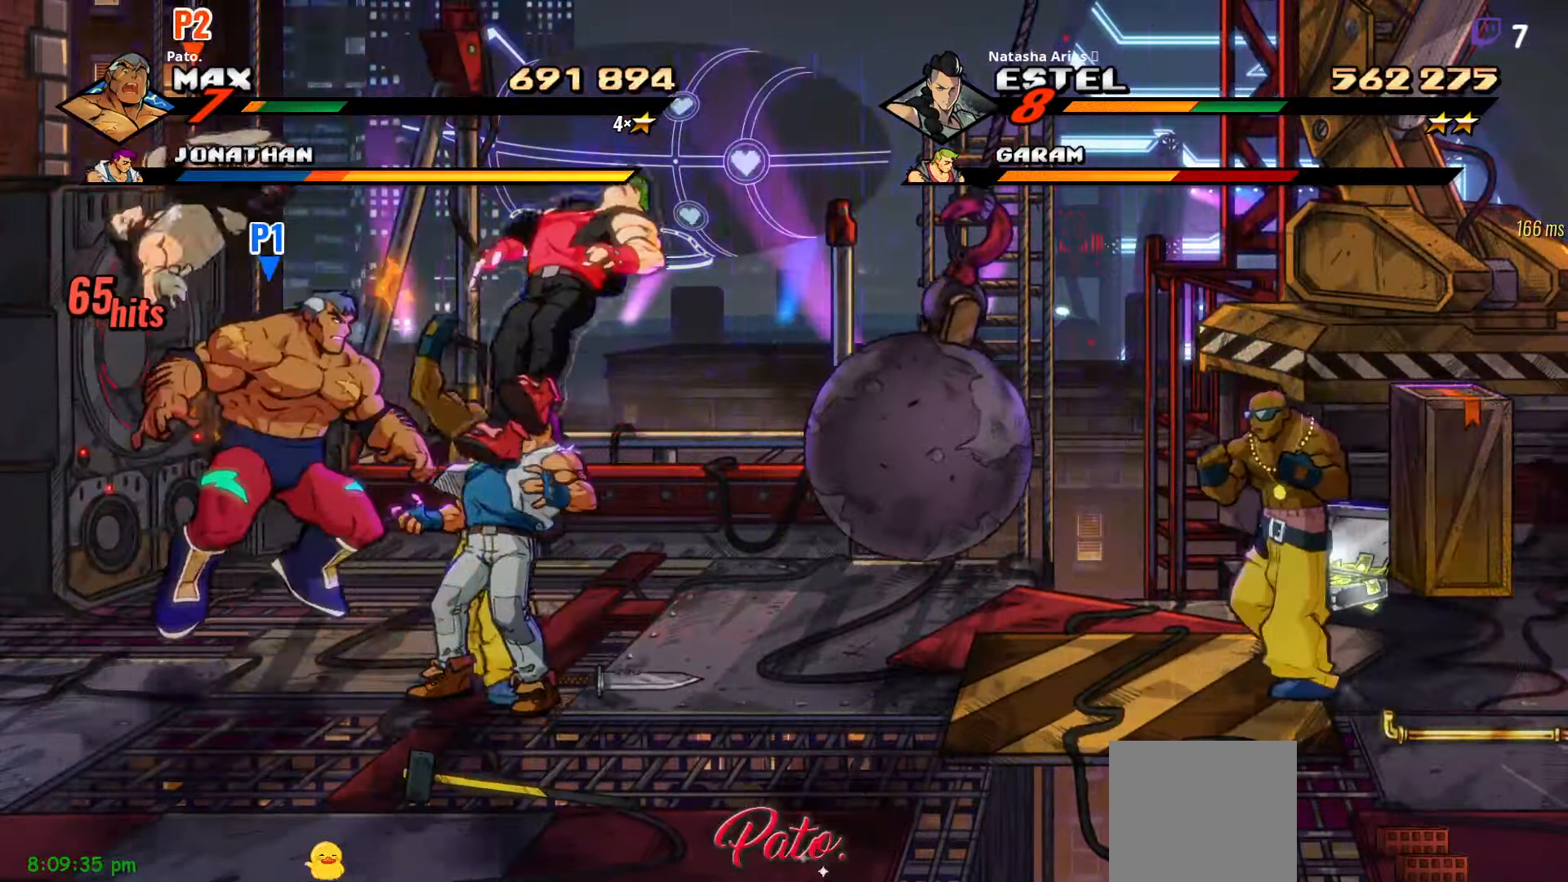
{"dt_ms": 1000, "buttons": ["DPAD_RIGHT"], "right_stick": "center"}
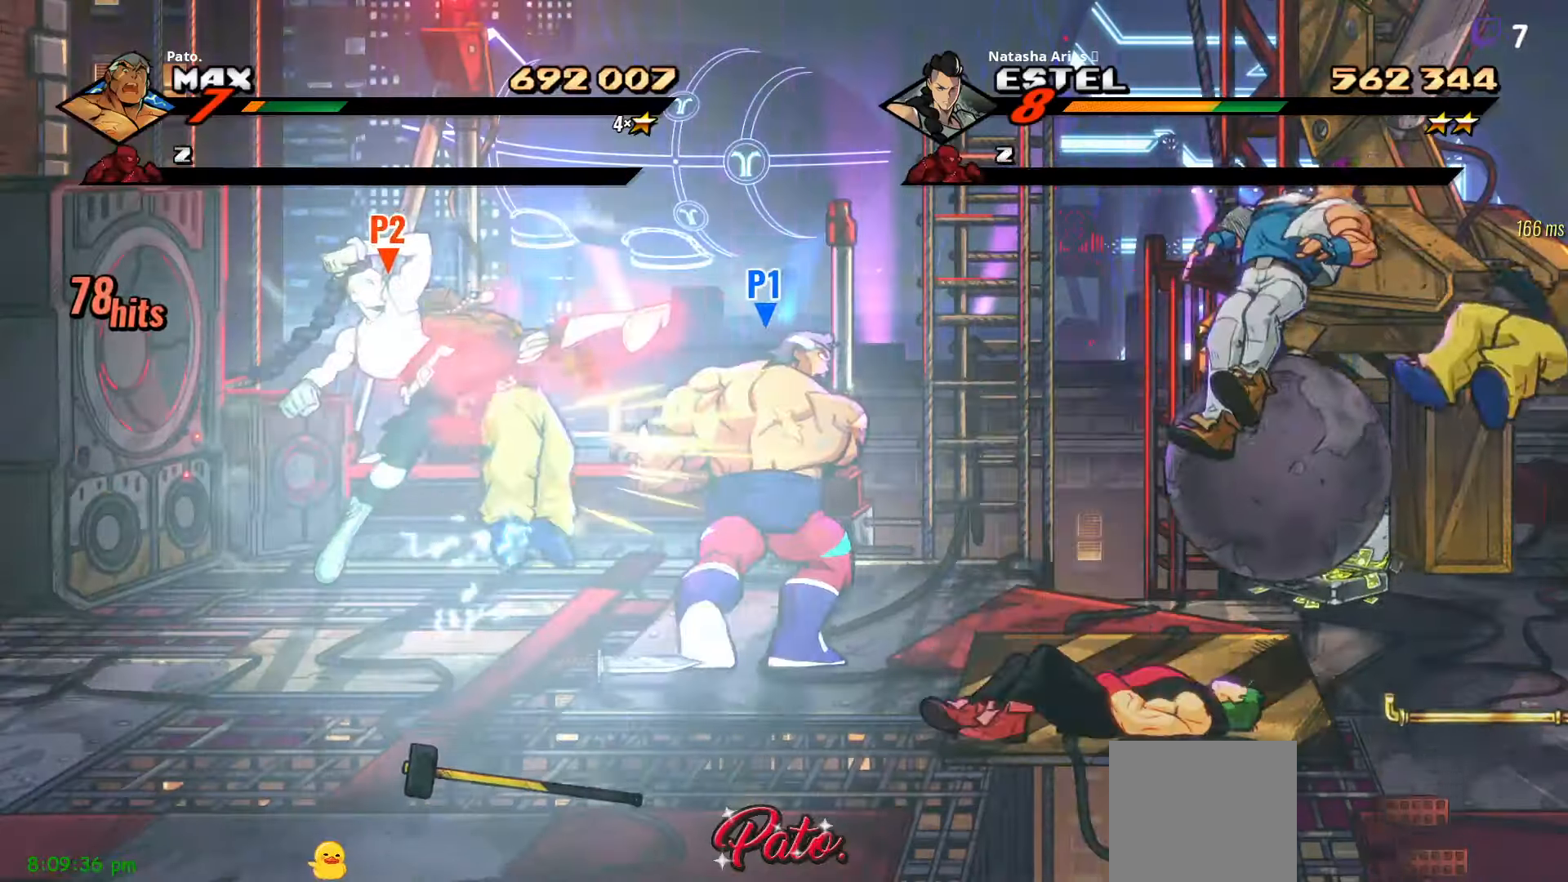
{"dt_ms": 500, "buttons": ["DPAD_LEFT"], "right_stick": "center", "events": [[50, "Y", "down"], [167, "DPAD_RIGHT", "up"], [167, "Y", "up"], [233, "DPAD_LEFT", "down"]]}
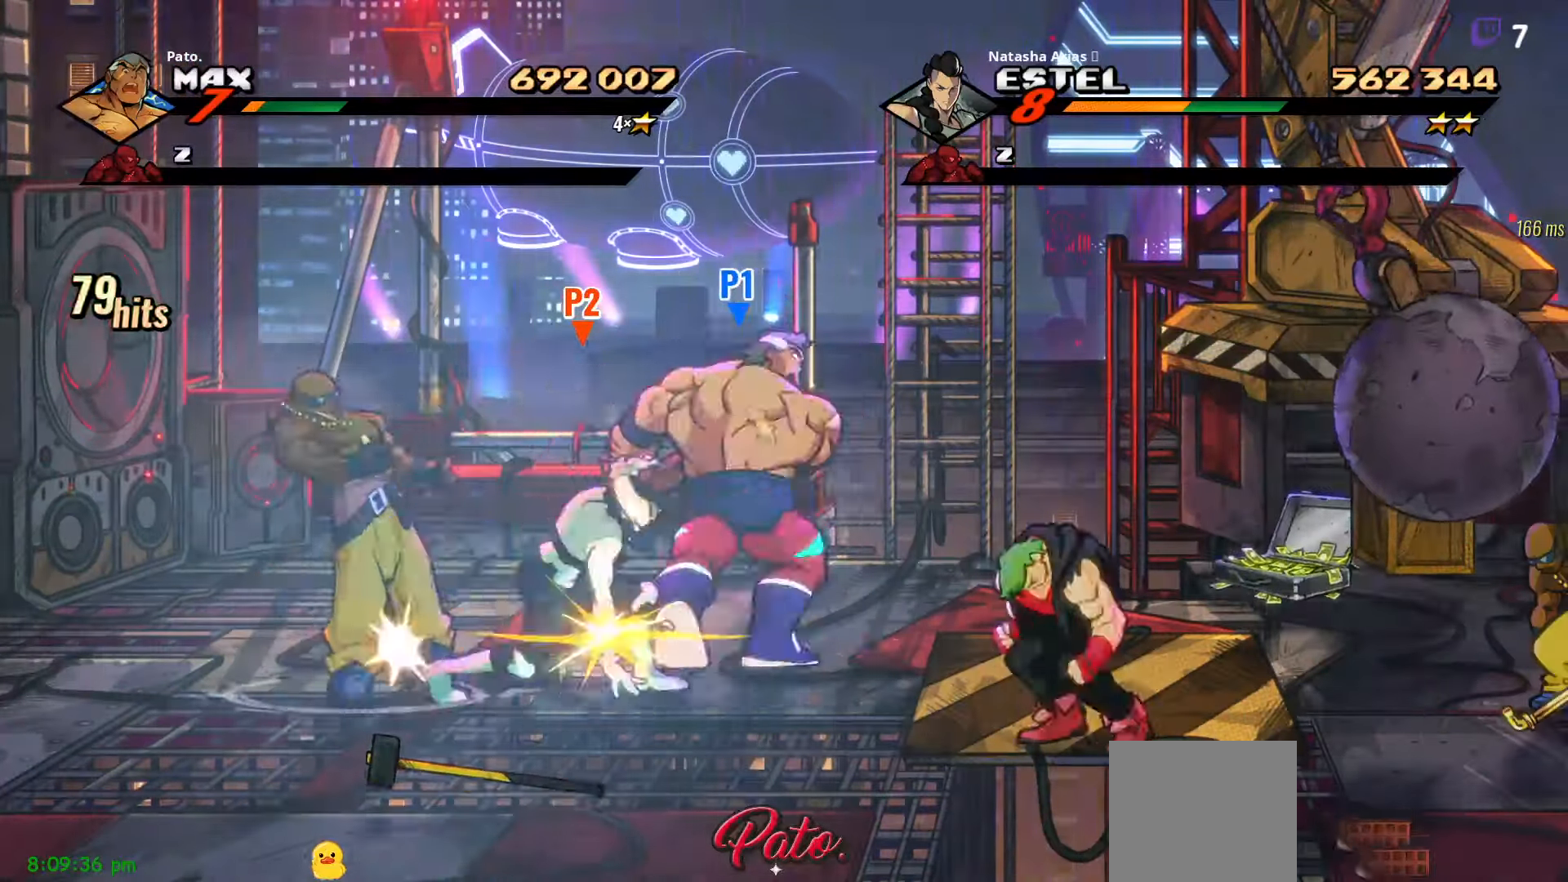
{"dt_ms": 500, "buttons": [], "right_stick": "center", "events": [[267, "R1", "down"], [317, "R1", "up"], [333, "DPAD_LEFT", "up"], [367, "R1", "down"], [450, "R1", "up"]]}
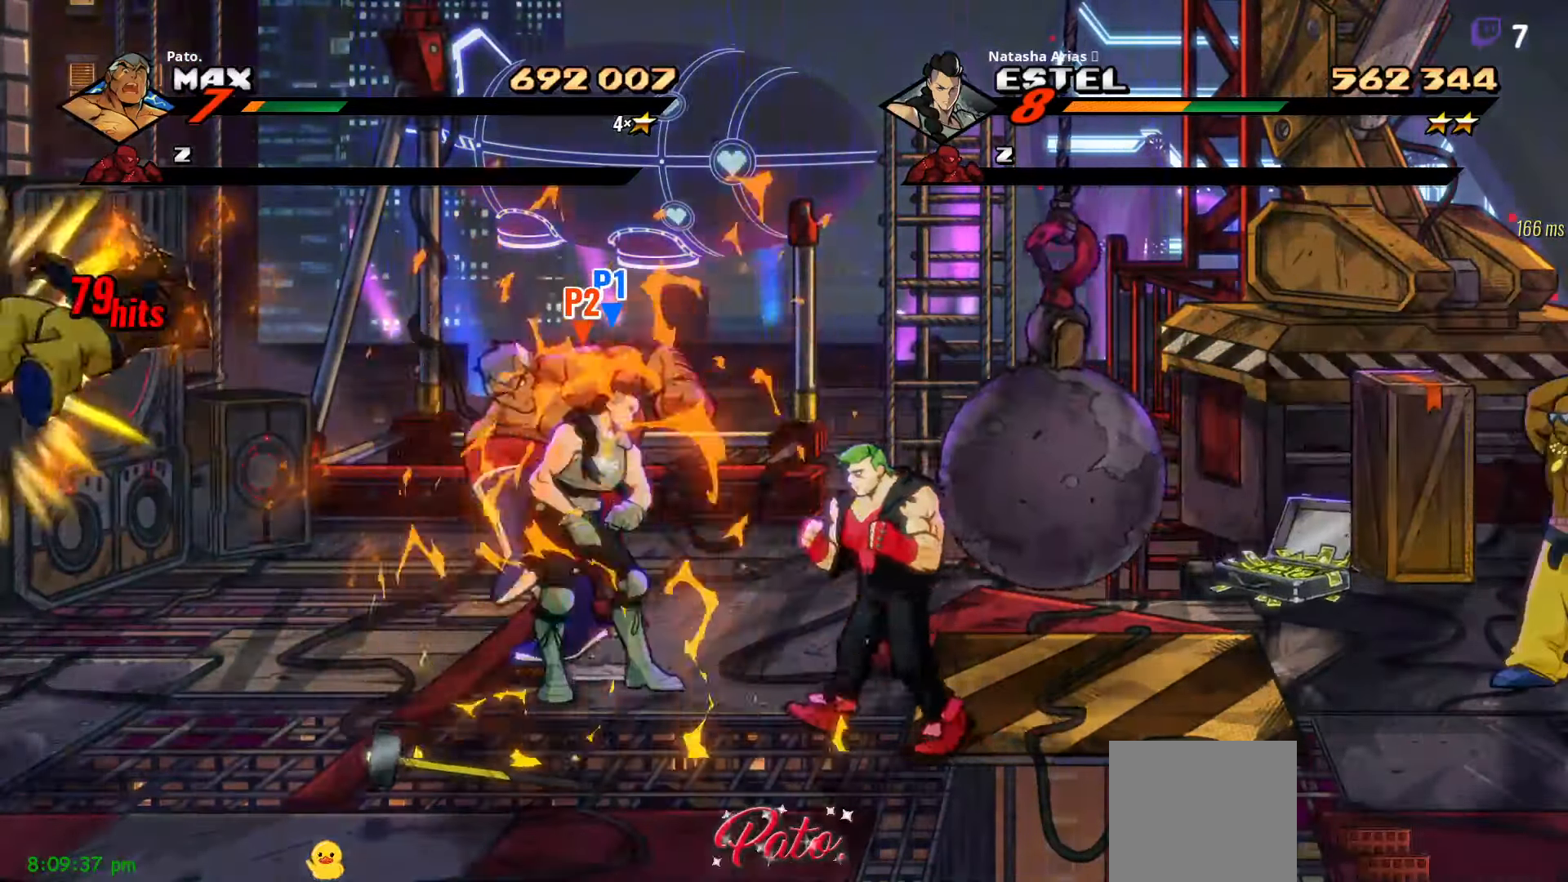
{"dt_ms": 500, "buttons": ["DPAD_RIGHT"], "right_stick": "center", "events": [[200, "L1", "down"], [217, "DPAD_DOWN", "down"], [333, "L1", "up"], [350, "DPAD_DOWN", "up"], [500, "DPAD_RIGHT", "down"]]}
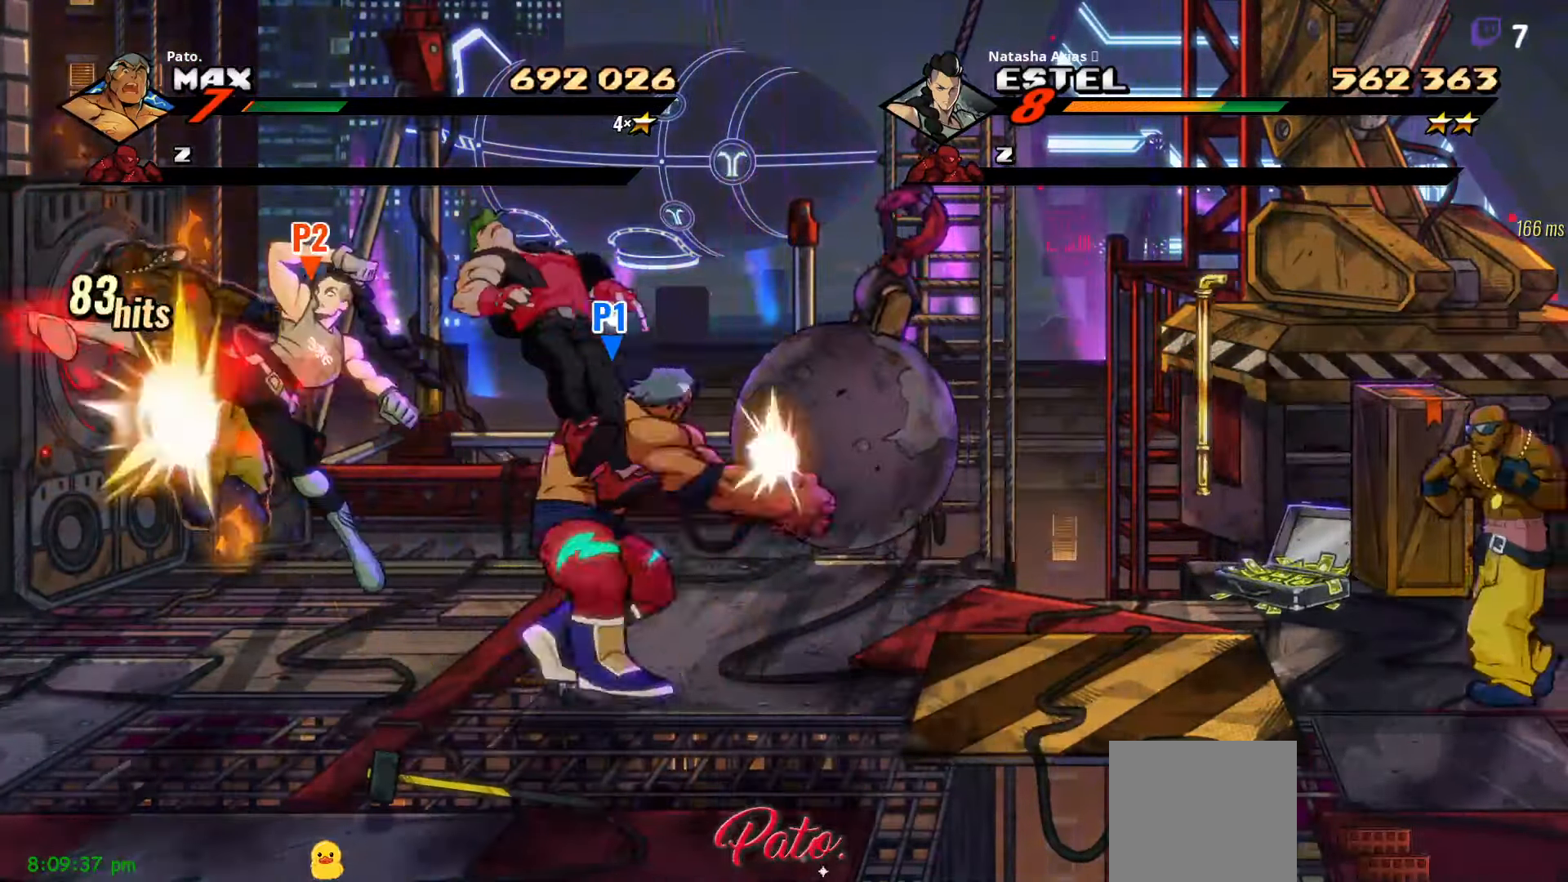
{"dt_ms": 500, "buttons": ["DPAD_RIGHT"], "right_stick": "center", "events": []}
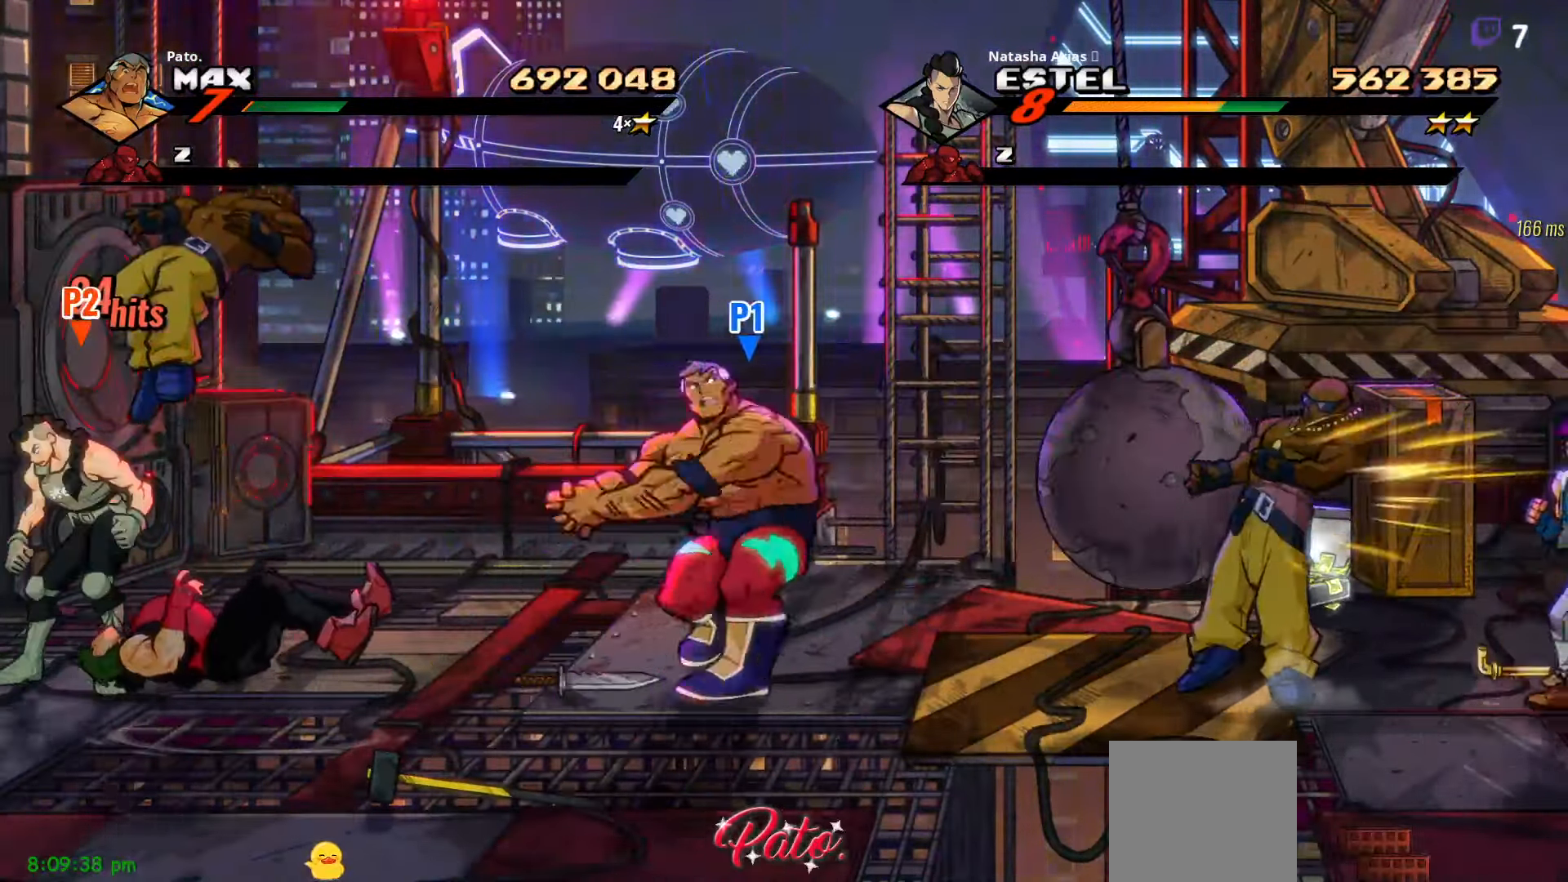
{"dt_ms": 500, "buttons": [], "right_stick": "center", "events": [[17, "DPAD_RIGHT", "up"], [133, "DPAD_LEFT", "down"], [300, "DPAD_LEFT", "up"]]}
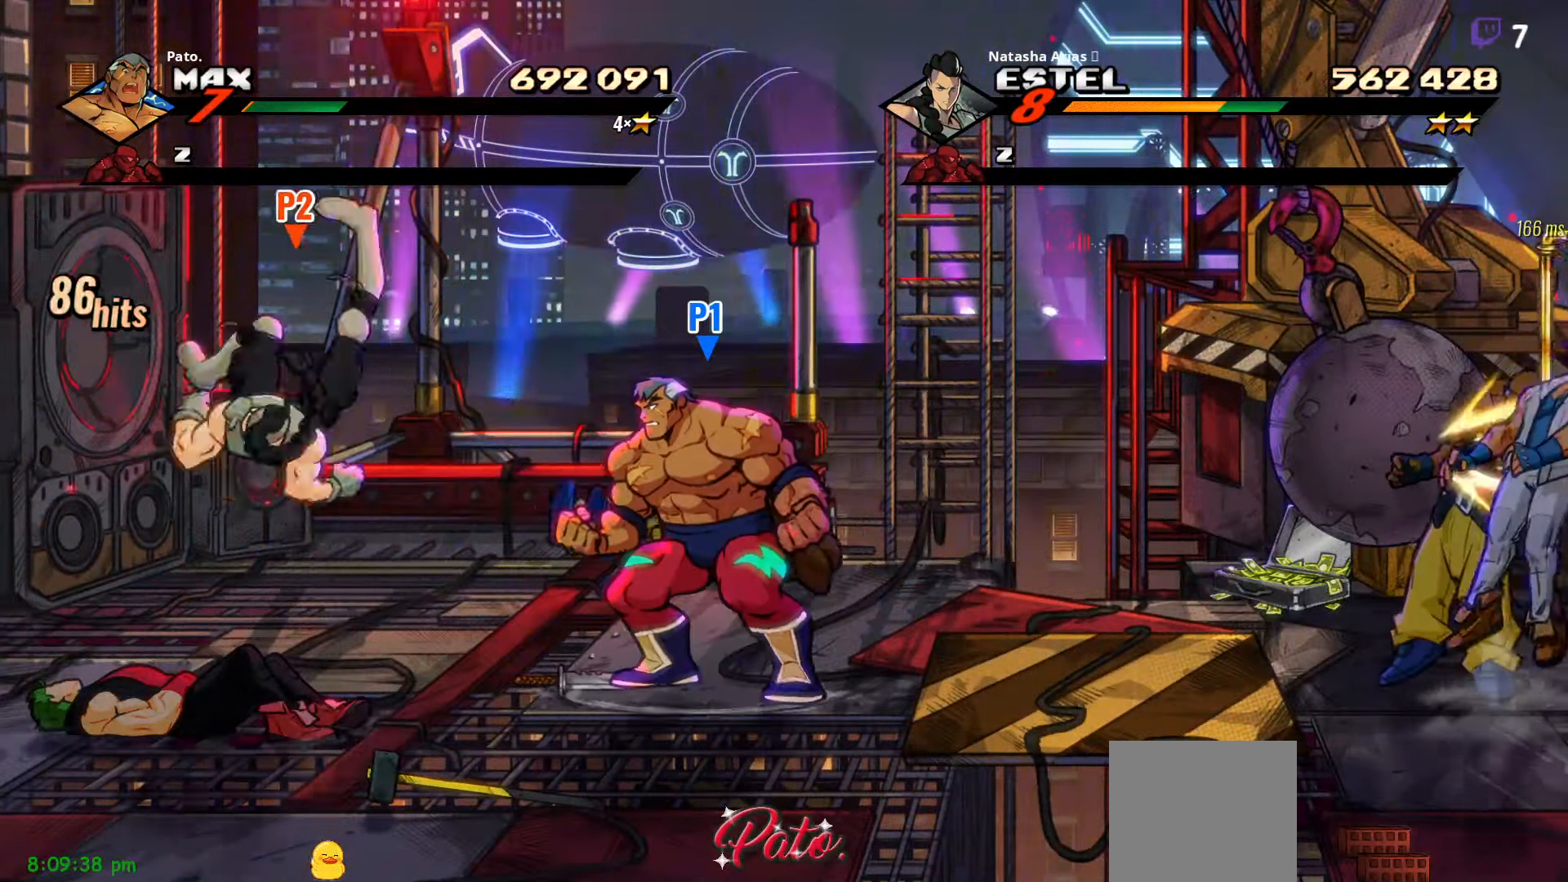
{"dt_ms": 500, "buttons": [], "right_stick": "center", "events": [[17, "DPAD_LEFT", "down"], [133, "DPAD_LEFT", "up"]]}
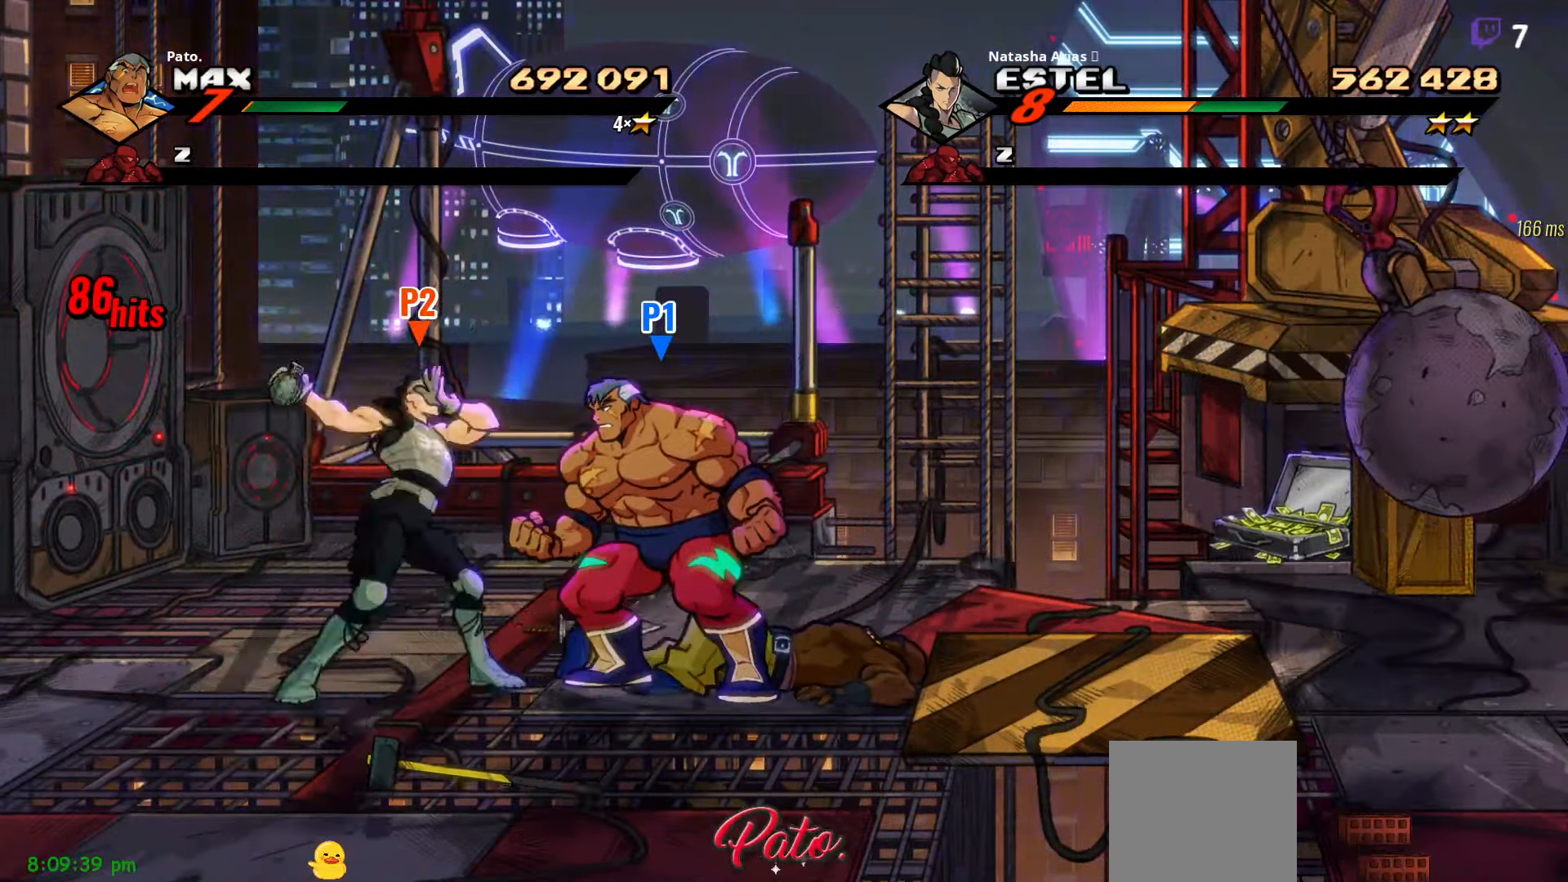
{"dt_ms": 500, "buttons": [], "right_stick": "center", "events": [[33, "DPAD_LEFT", "down"], [117, "DPAD_LEFT", "up"], [283, "R1", "down"], [350, "R1", "up"], [400, "R1", "down"], [483, "R1", "up"]]}
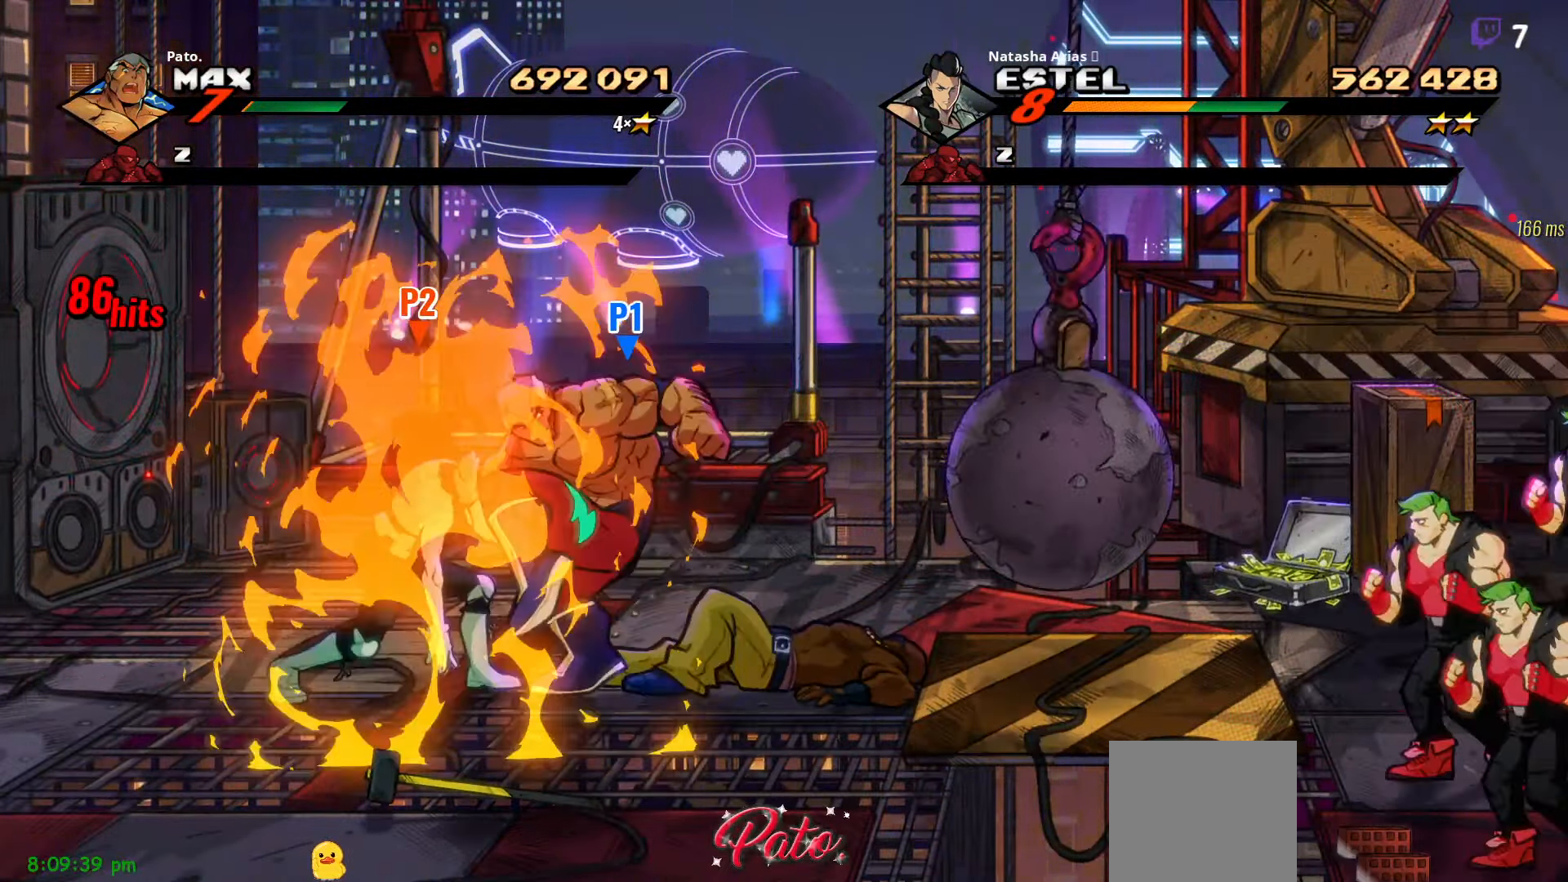
{"dt_ms": 500, "buttons": [], "right_stick": "center", "events": []}
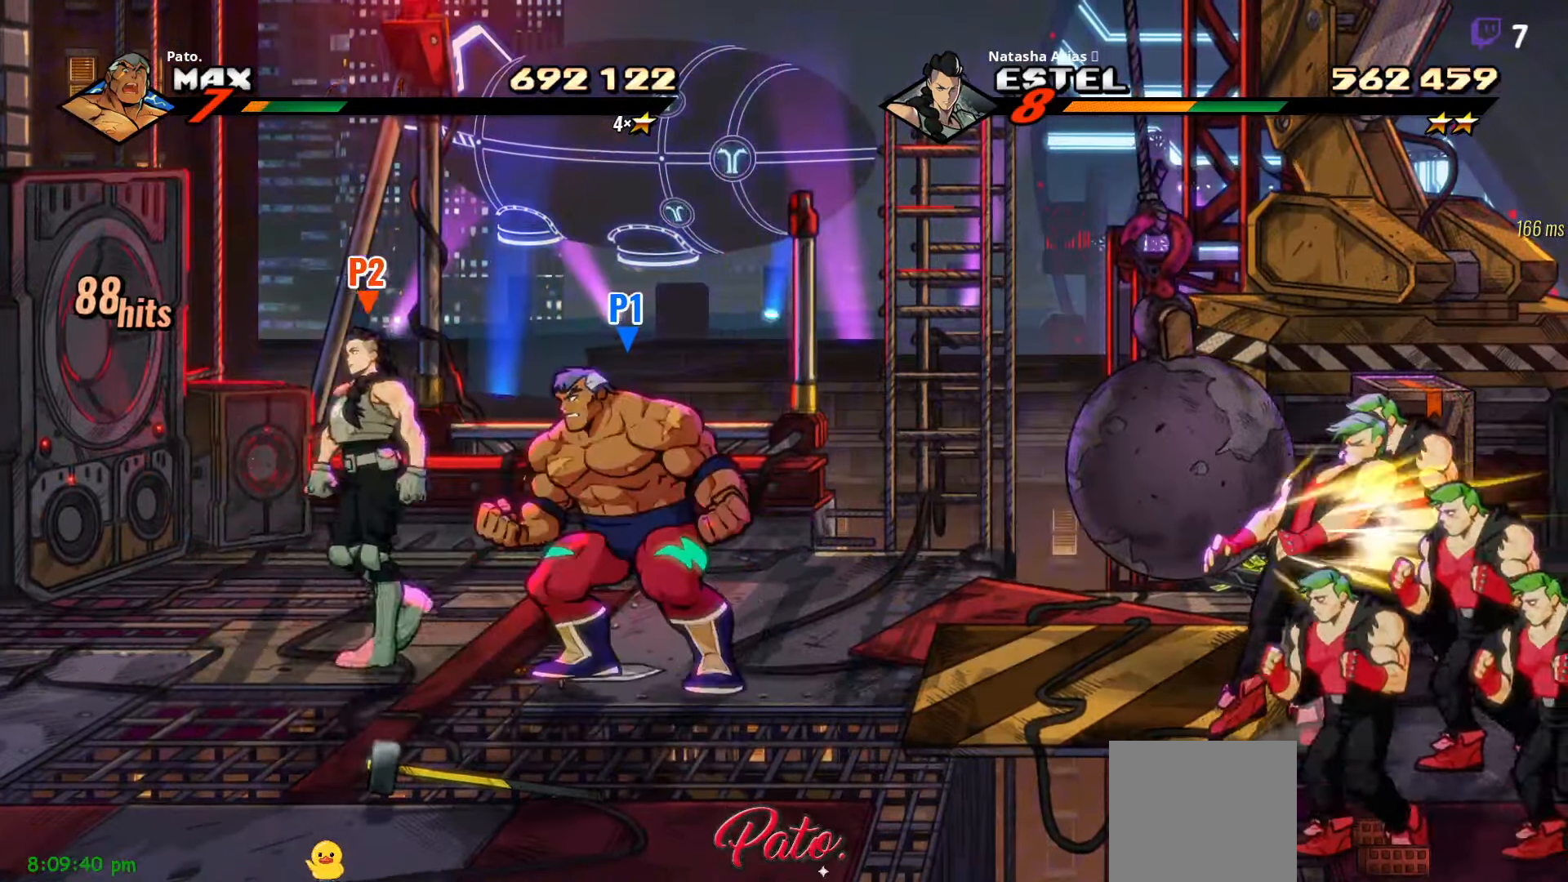
{"dt_ms": 500, "buttons": [], "right_stick": "center", "events": []}
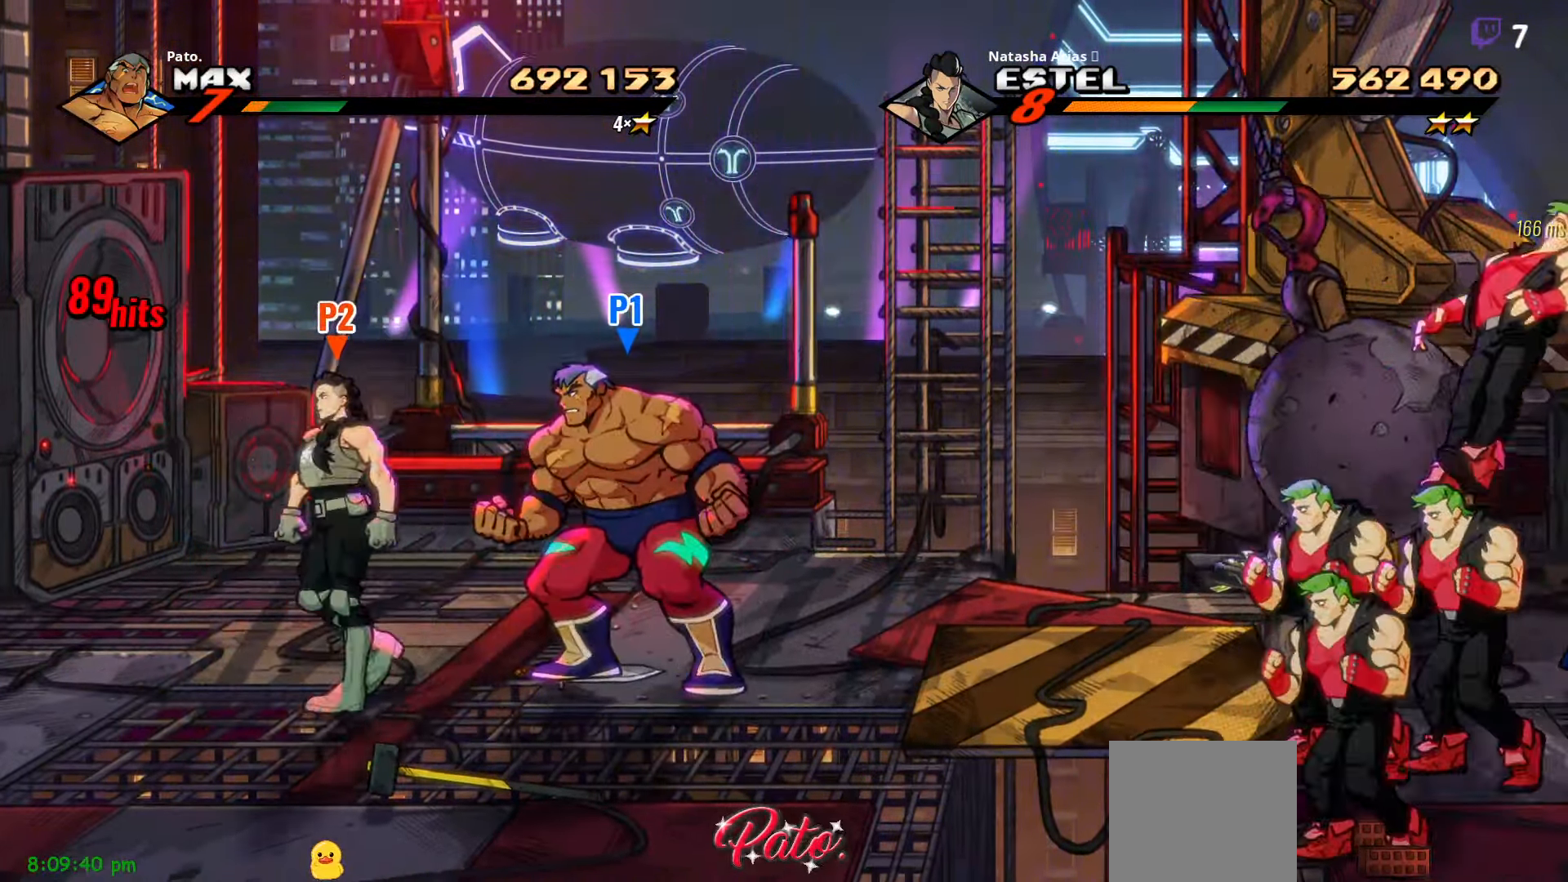
{"dt_ms": 500, "buttons": [], "right_stick": "center", "events": []}
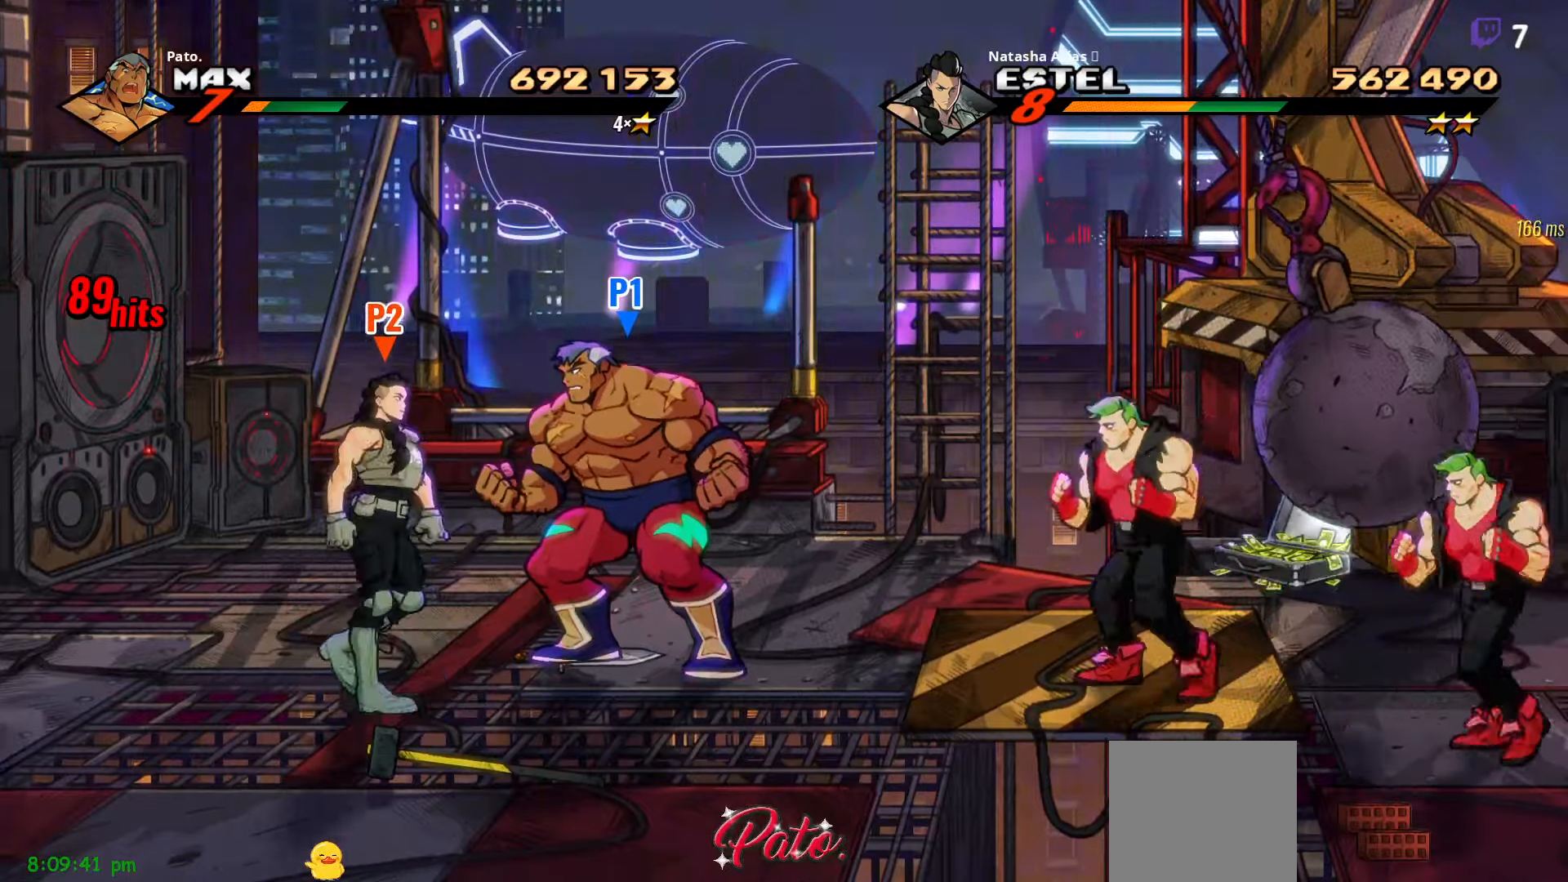
{"dt_ms": 500, "buttons": ["L1"], "right_stick": "center", "events": [[84, "R1", "down"], [167, "R1", "up"], [217, "R1", "down"], [317, "R1", "up"], [434, "L1", "down"]]}
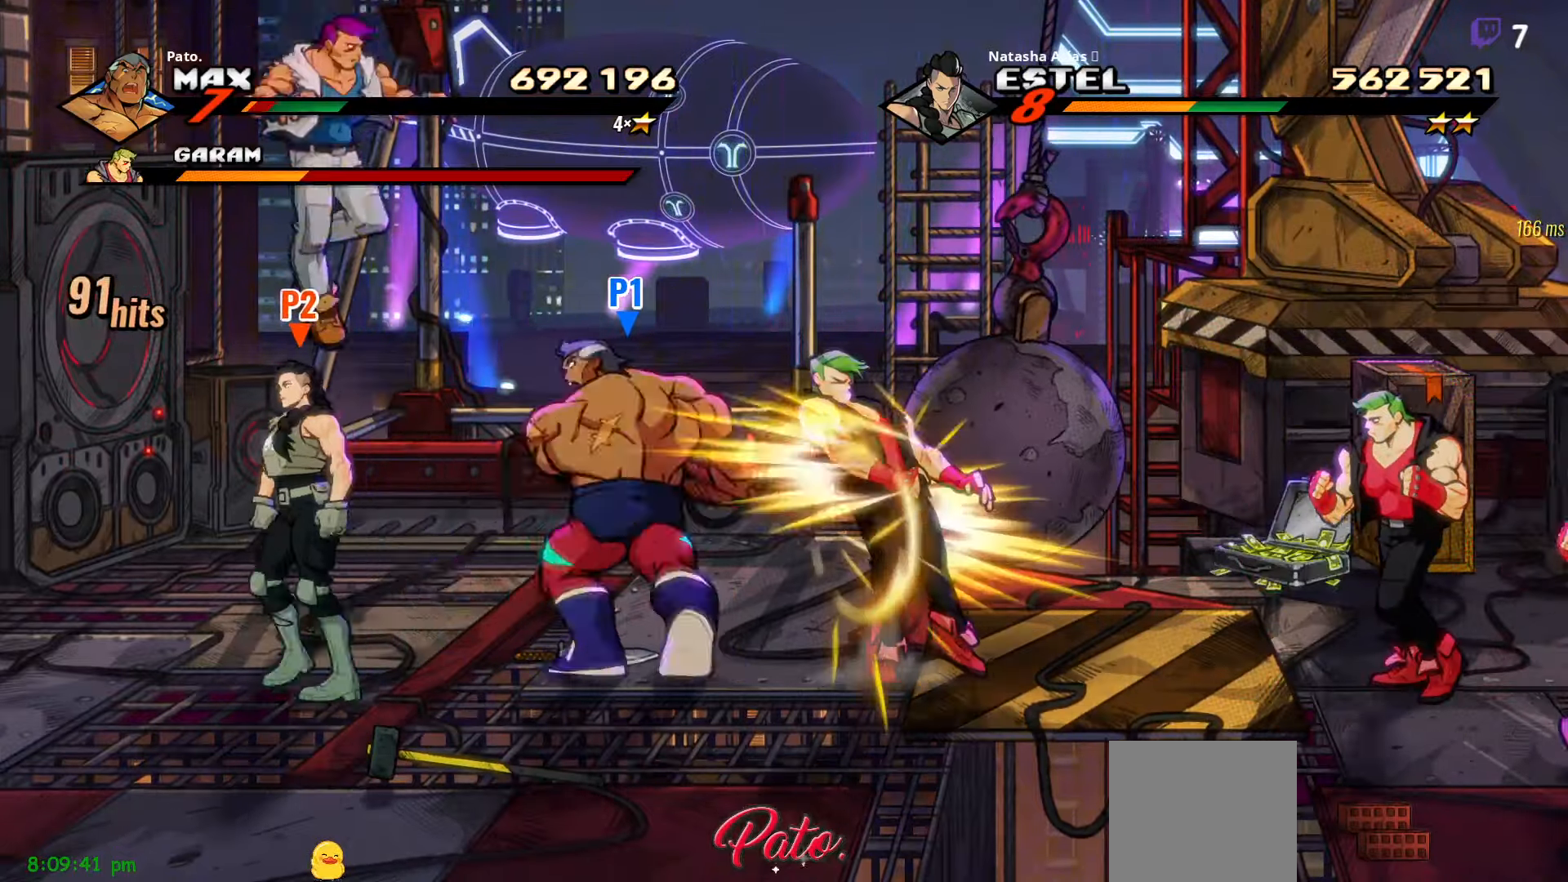
{"dt_ms": 500, "buttons": ["DPAD_RIGHT"], "right_stick": "center", "events": [[17, "L1", "up"], [200, "DPAD_RIGHT", "down"], [300, "Y", "down"], [350, "Y", "up"], [434, "Y", "down"], [500, "Y", "up"]]}
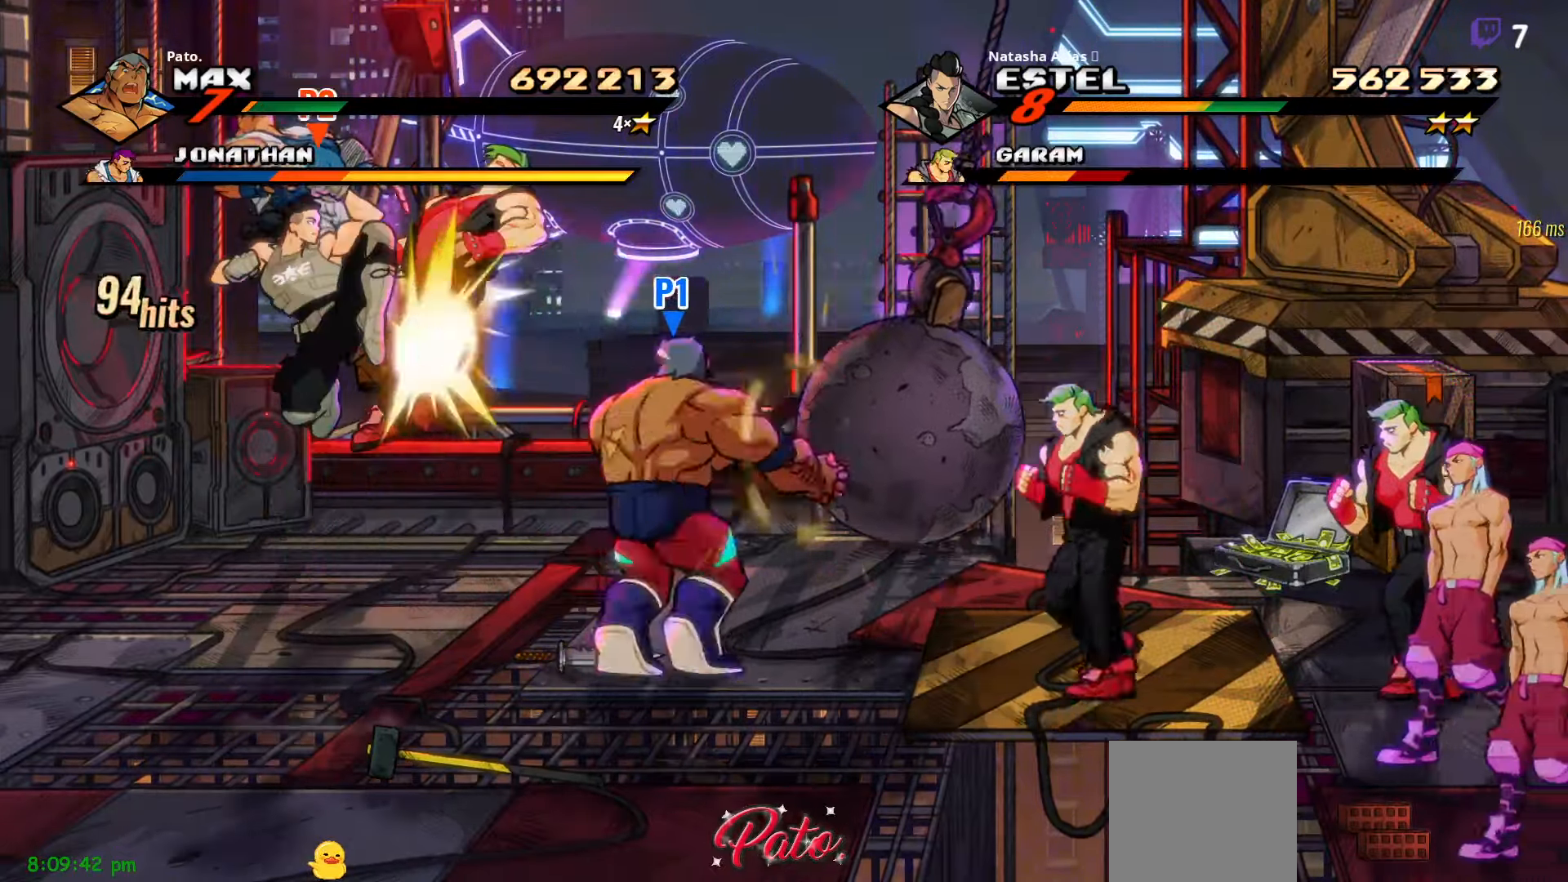
{"dt_ms": 500, "buttons": ["DPAD_LEFT"], "right_stick": "center", "events": [[34, "Y", "down"], [134, "Y", "up"], [184, "Y", "down"], [300, "Y", "up"], [367, "DPAD_RIGHT", "up"], [500, "DPAD_LEFT", "down"]]}
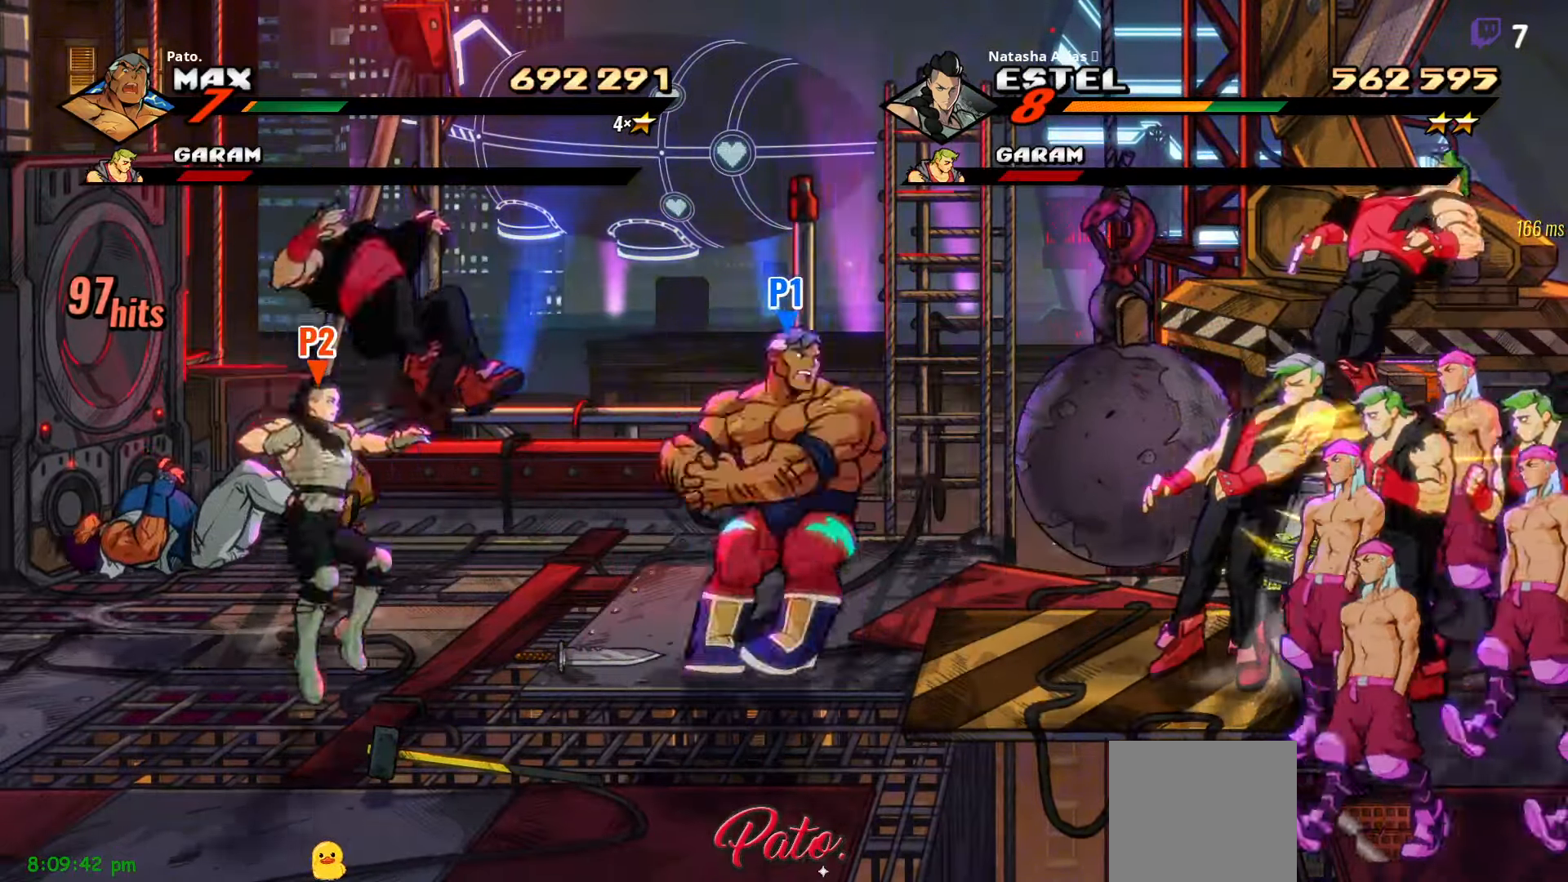
{"dt_ms": 500, "buttons": [], "right_stick": "center", "events": [[450, "DPAD_LEFT", "up"]]}
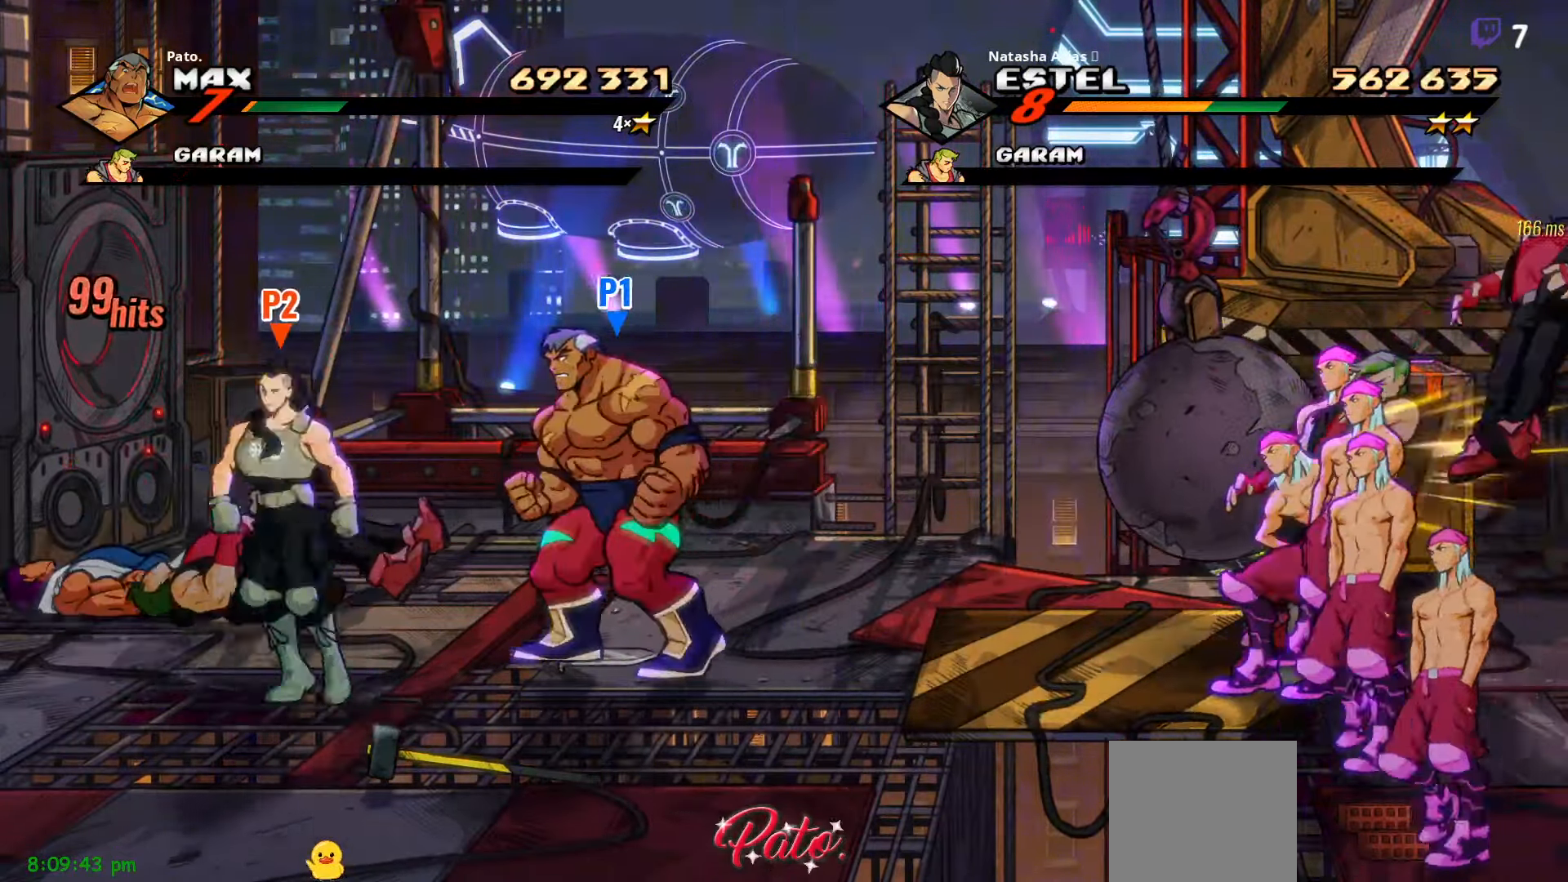
{"dt_ms": 500, "buttons": ["DPAD_LEFT"], "right_stick": "center", "events": [[417, "DPAD_LEFT", "down"]]}
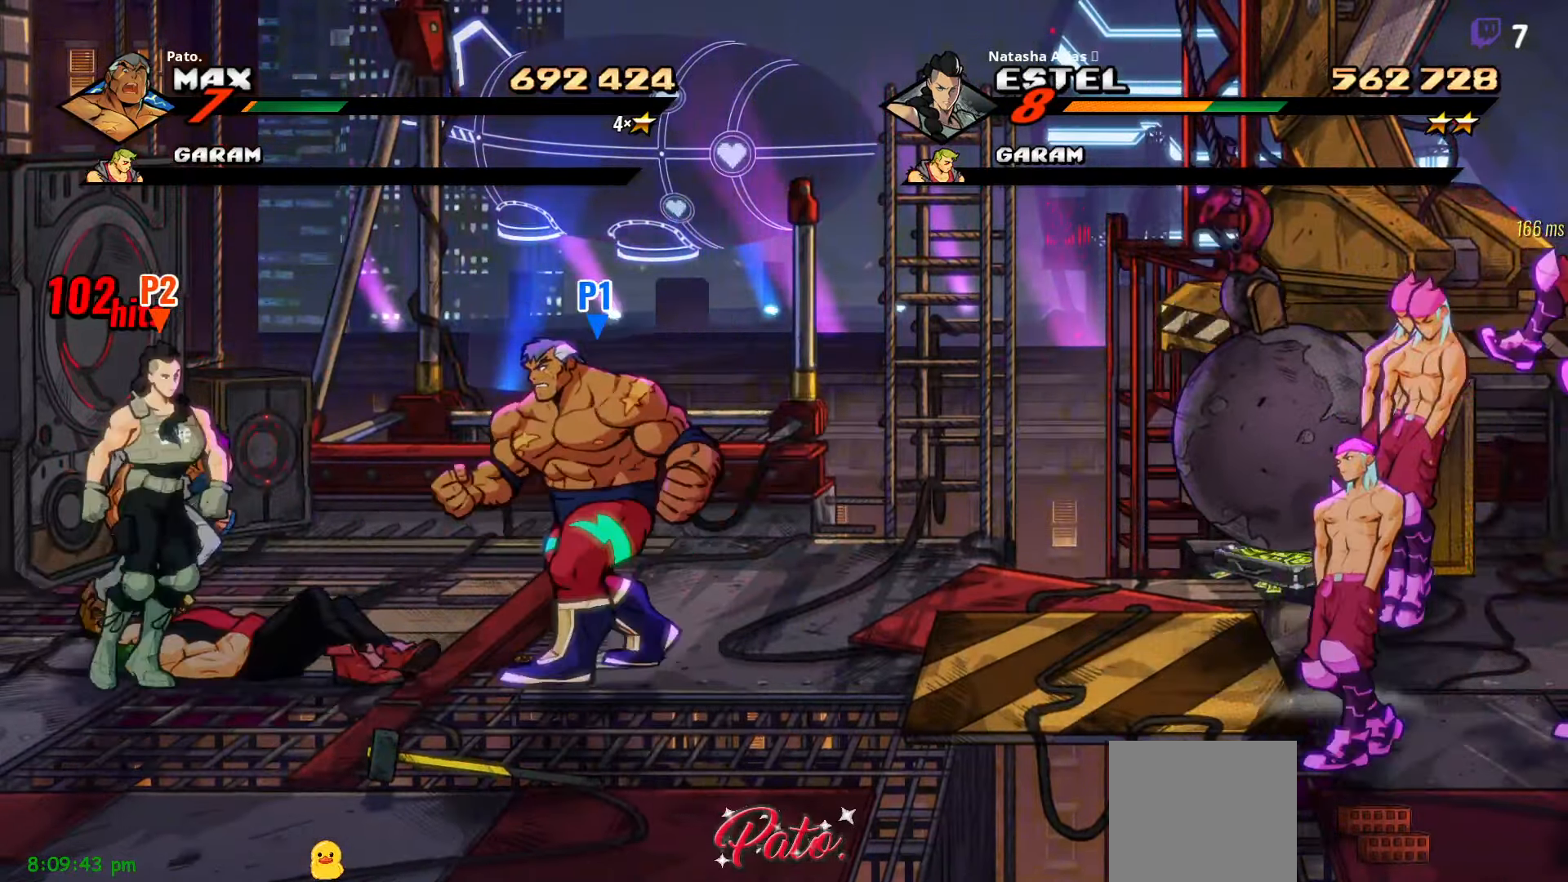
{"dt_ms": 500, "buttons": ["DPAD_RIGHT"], "right_stick": "center", "events": [[217, "A", "down"], [267, "A", "up"], [450, "DPAD_LEFT", "up"], [484, "DPAD_RIGHT", "down"]]}
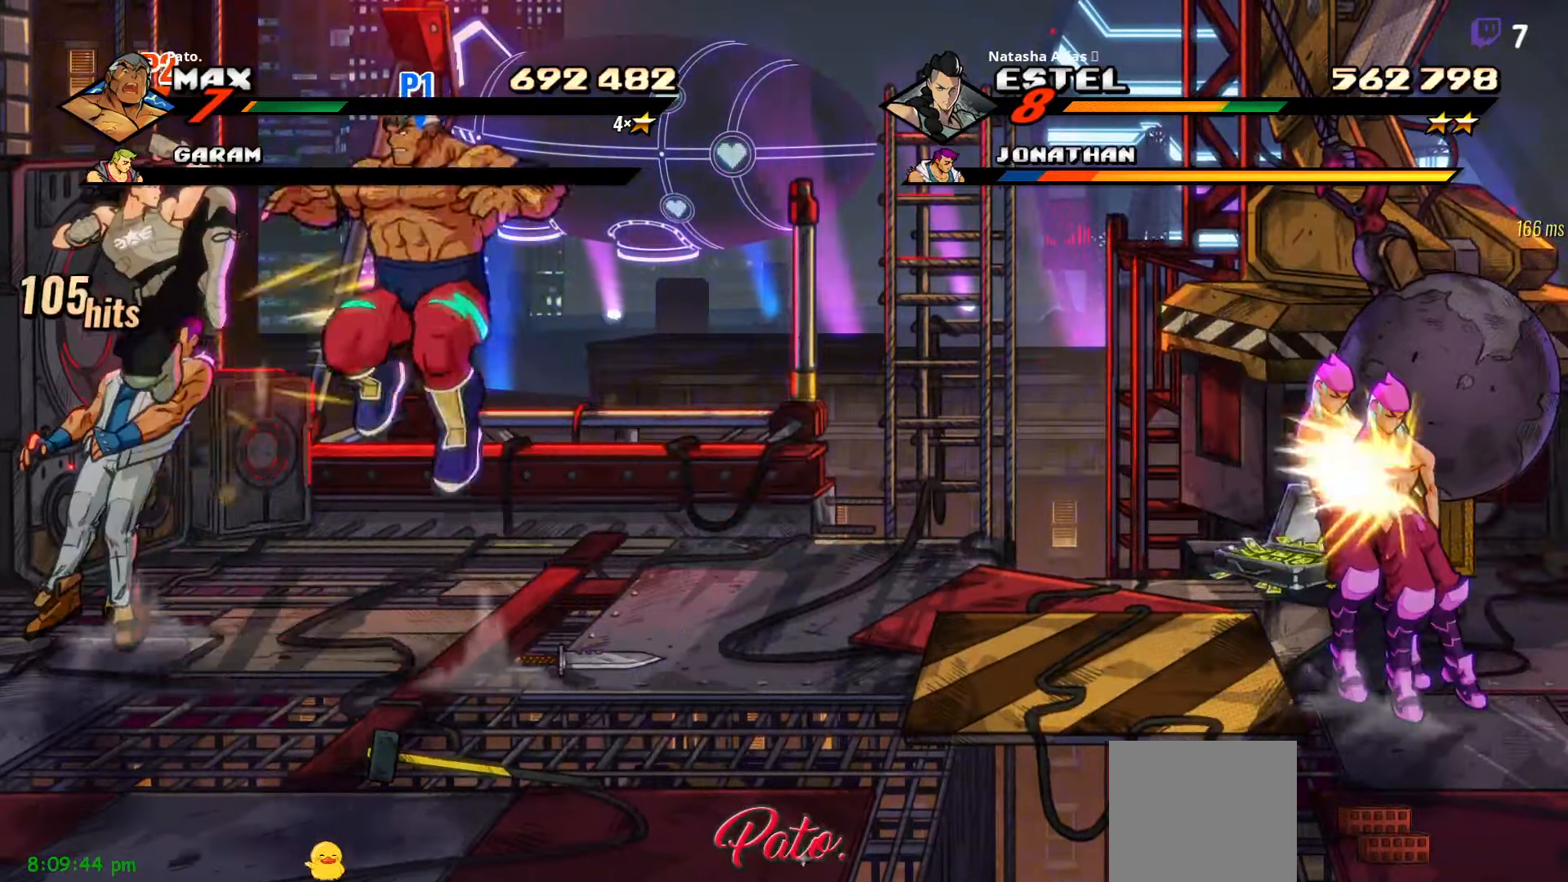
{"dt_ms": 500, "buttons": ["A", "DPAD_RIGHT"], "right_stick": "center", "events": [[34, "Y", "down"], [134, "Y", "up"], [500, "A", "down"]]}
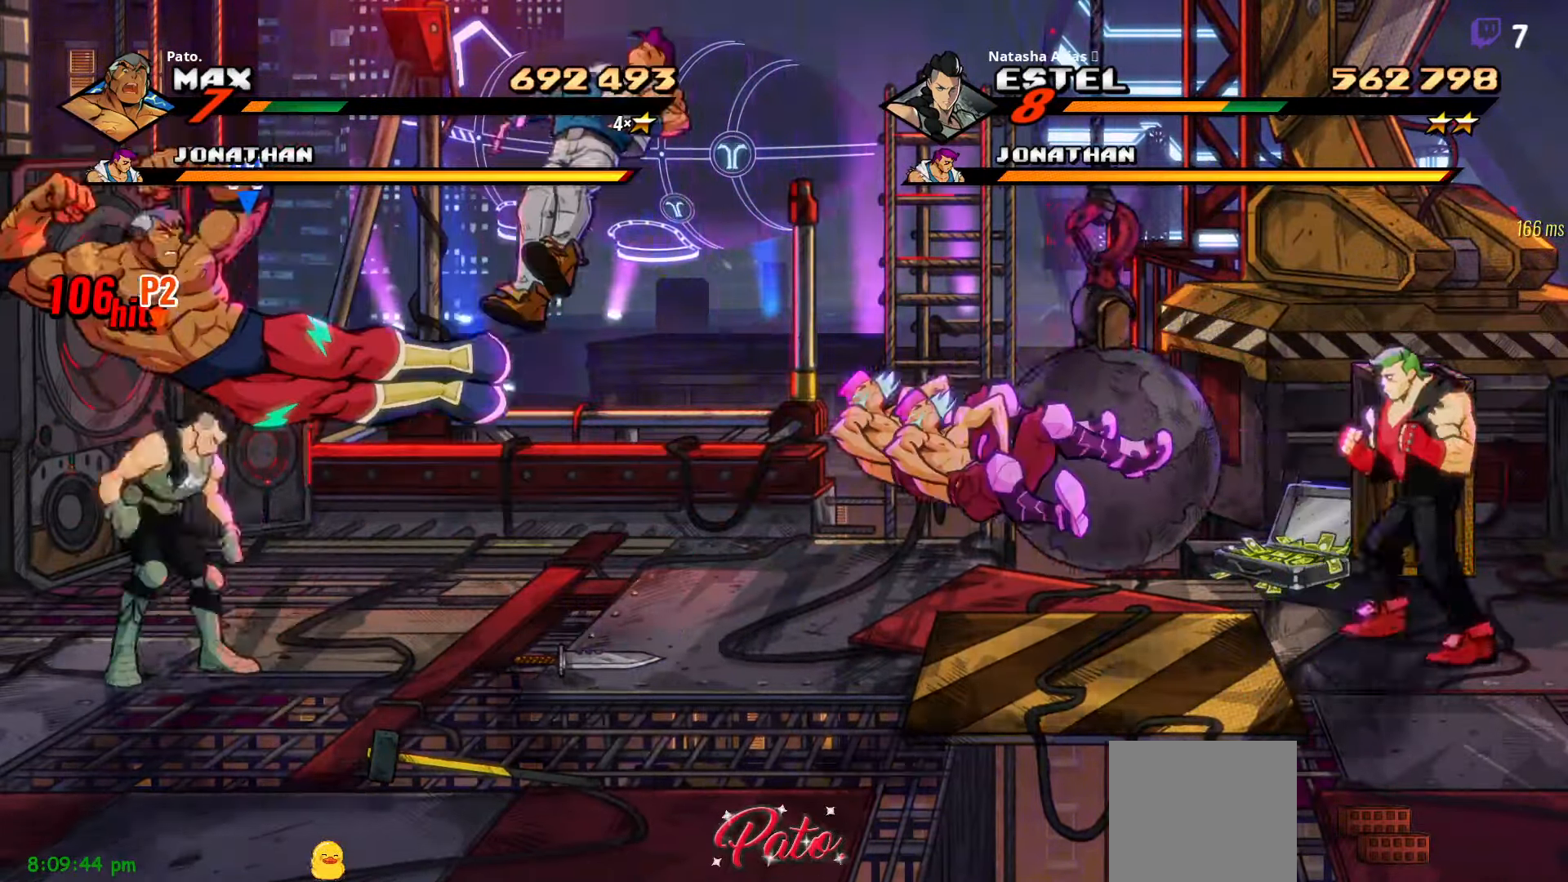
{"dt_ms": 500, "buttons": ["Y", "DPAD_RIGHT"], "right_stick": "center", "events": [[100, "A", "up"], [217, "Y", "down"], [300, "Y", "up"], [450, "Y", "down"]]}
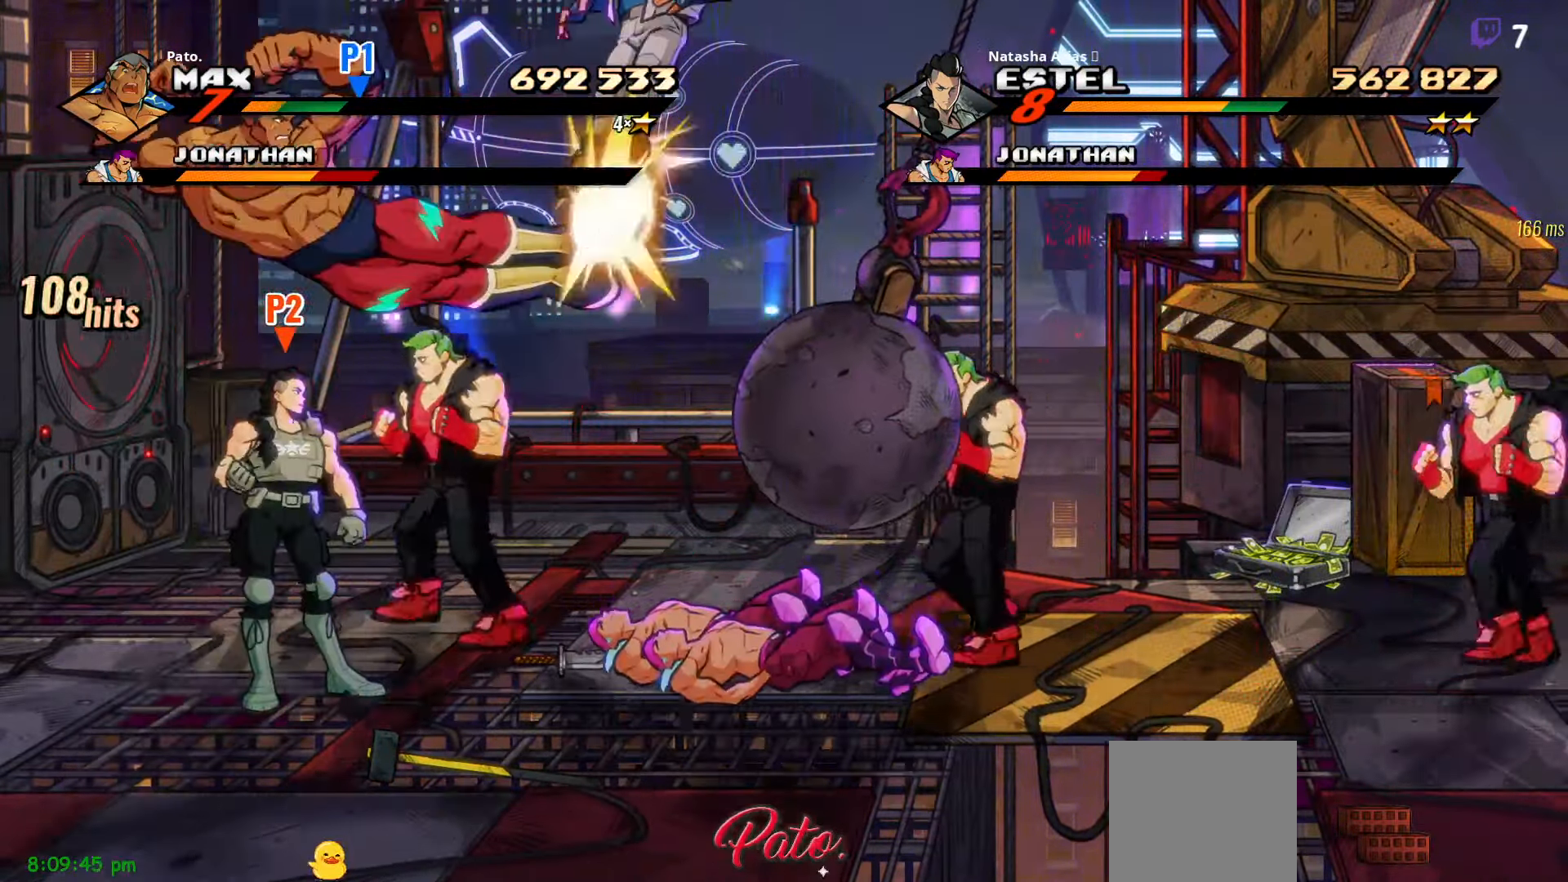
{"dt_ms": 500, "buttons": ["Y", "DPAD_RIGHT"], "right_stick": "center", "events": [[284, "DPAD_DOWN", "down"], [484, "DPAD_DOWN", "up"]]}
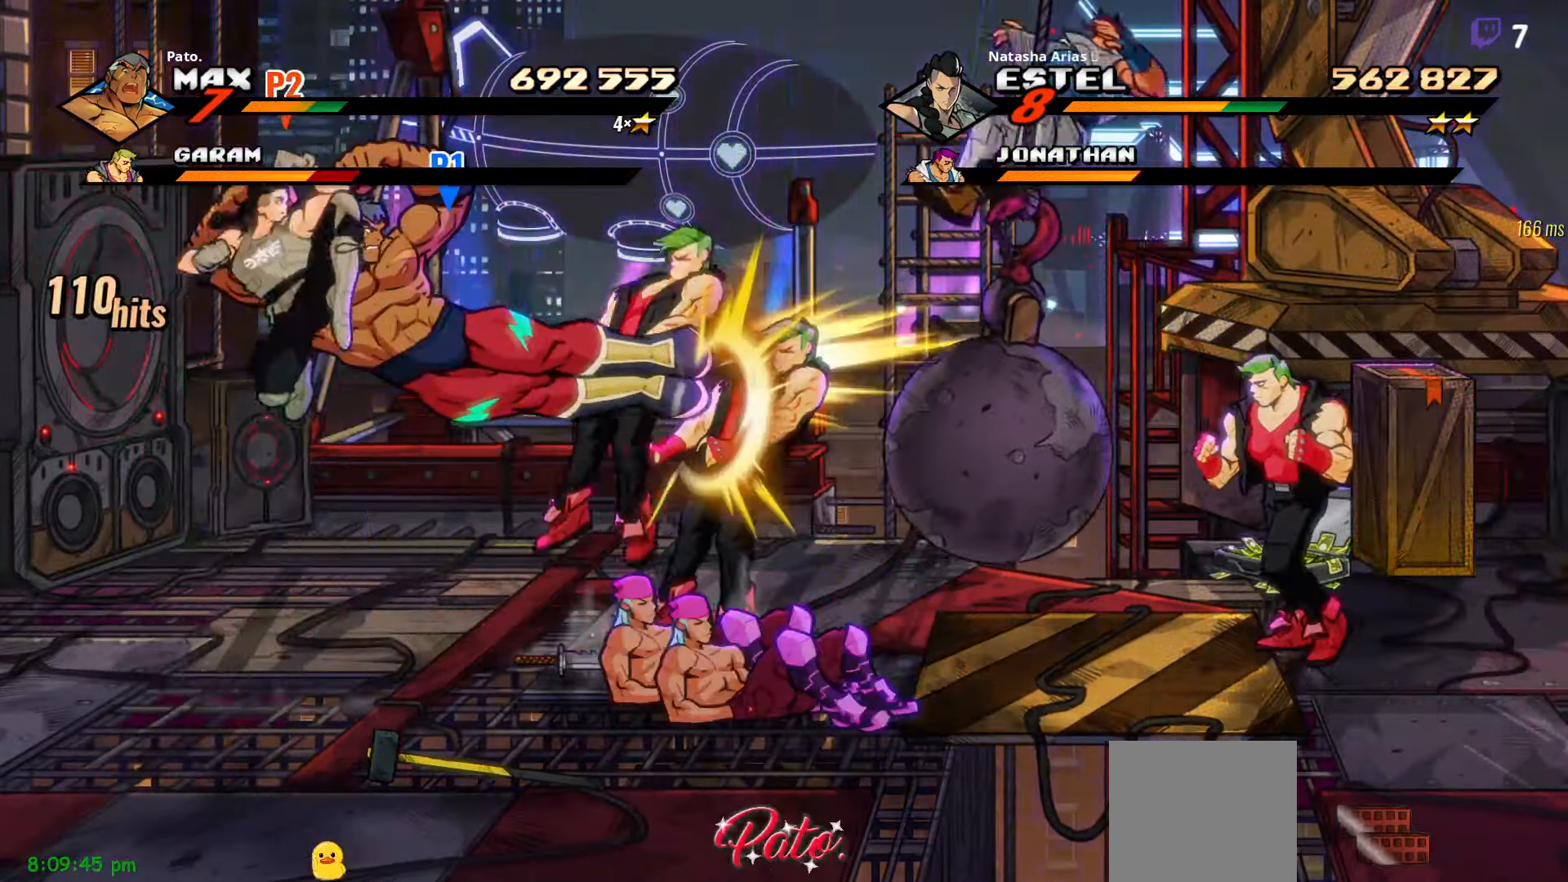
{"dt_ms": 500, "buttons": ["DPAD_DOWN", "DPAD_RIGHT"], "right_stick": "center", "events": [[84, "Y", "up"], [100, "DPAD_RIGHT", "up"], [383, "DPAD_RIGHT", "down"], [416, "DPAD_DOWN", "down"]]}
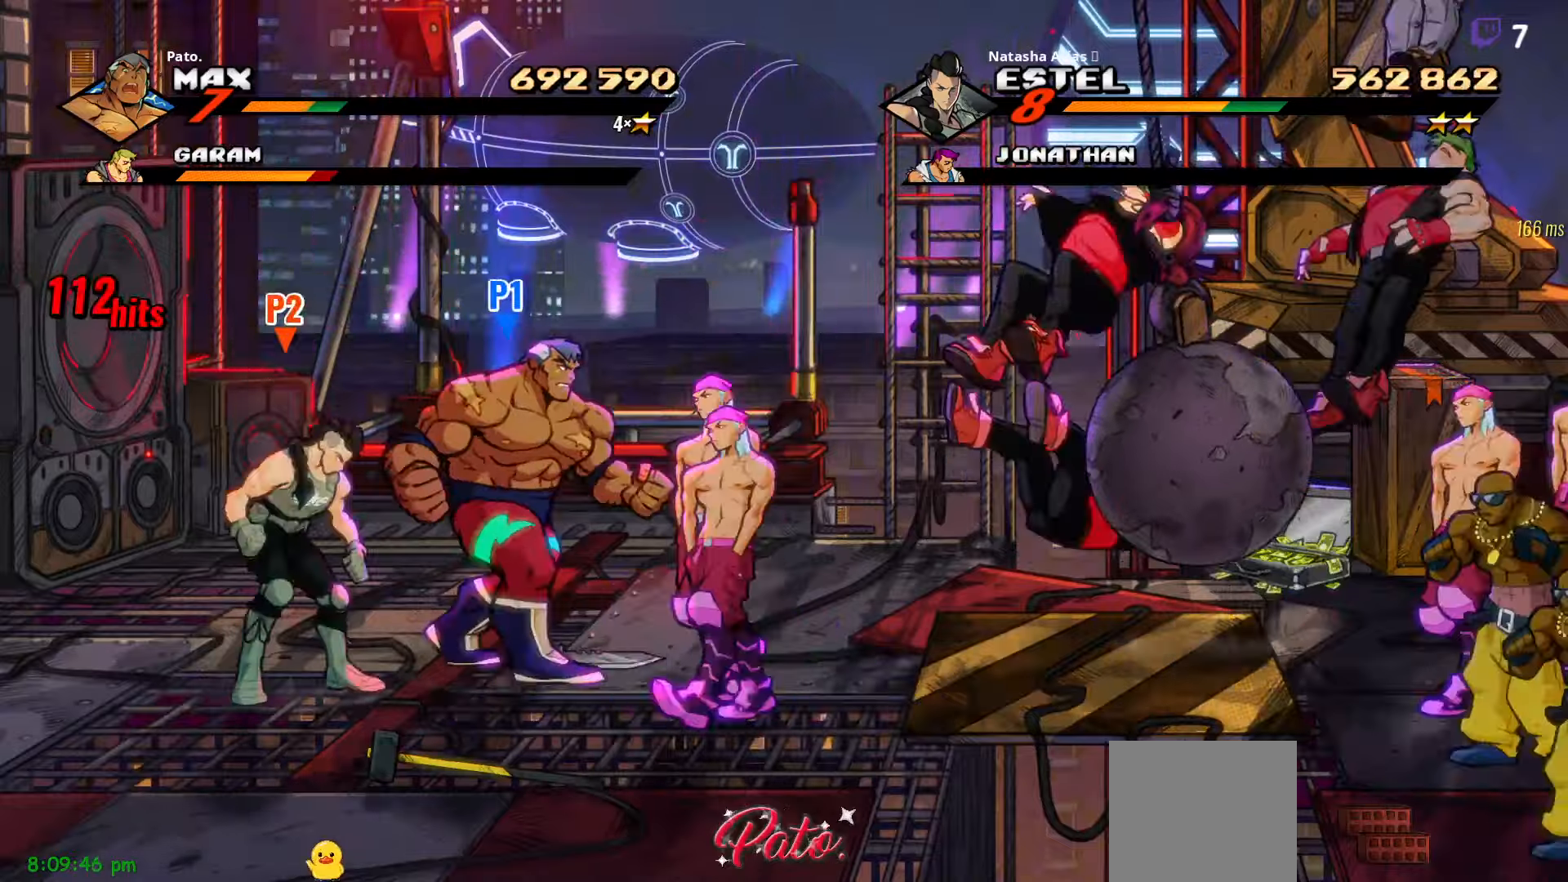
{"dt_ms": 500, "buttons": [], "right_stick": "center", "events": [[66, "DPAD_DOWN", "up"], [133, "Y", "down"], [200, "Y", "up"], [233, "Y", "down"], [316, "Y", "up"], [350, "DPAD_RIGHT", "up"], [400, "Y", "down"], [466, "Y", "up"]]}